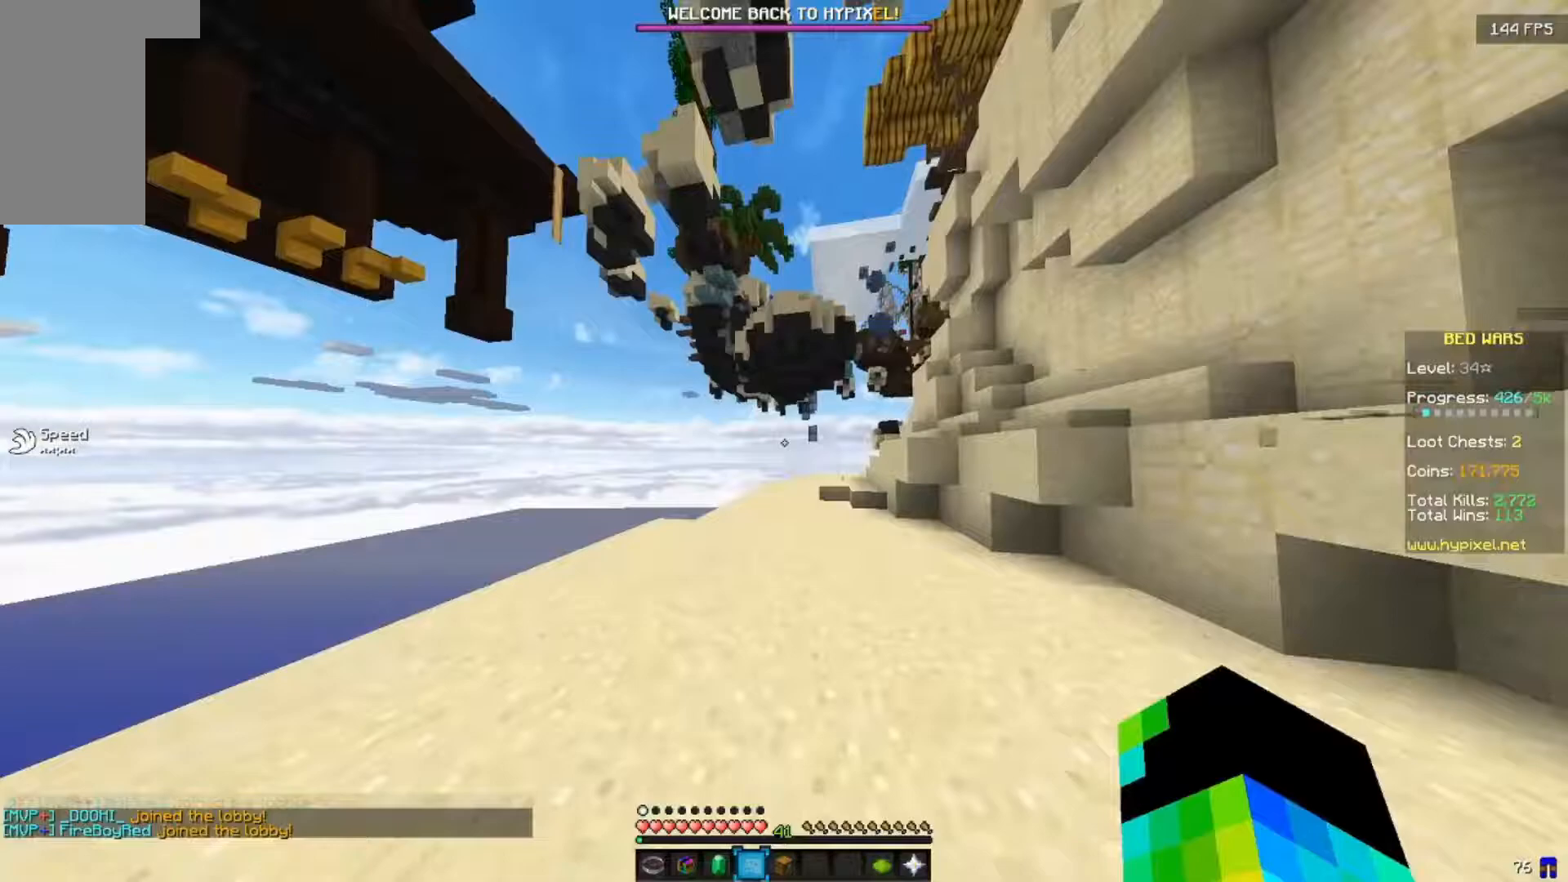
Gameplay with keyboard and mouse; each line is a JSON object with the keys and mouse buttons held at the frame after it. "events" lists presses ("down") and releases ("up") of "a", "d", "s", "w", "mouse_left" and "mouse_right" between this image and that frame as [ms after this image, input, new state], when the widget could be followed in between. "mouse_left", "mouse_right" = the "left", "right" buttons of the "mouse" list. No other keys are recorded. Fast repeated clicks can show as one long hold. Mouse movement is not recorded.
{"keys": [], "mouse": [], "events": [[300, "w", "up"], [383, "w", "down"], [483, "w", "up"]]}
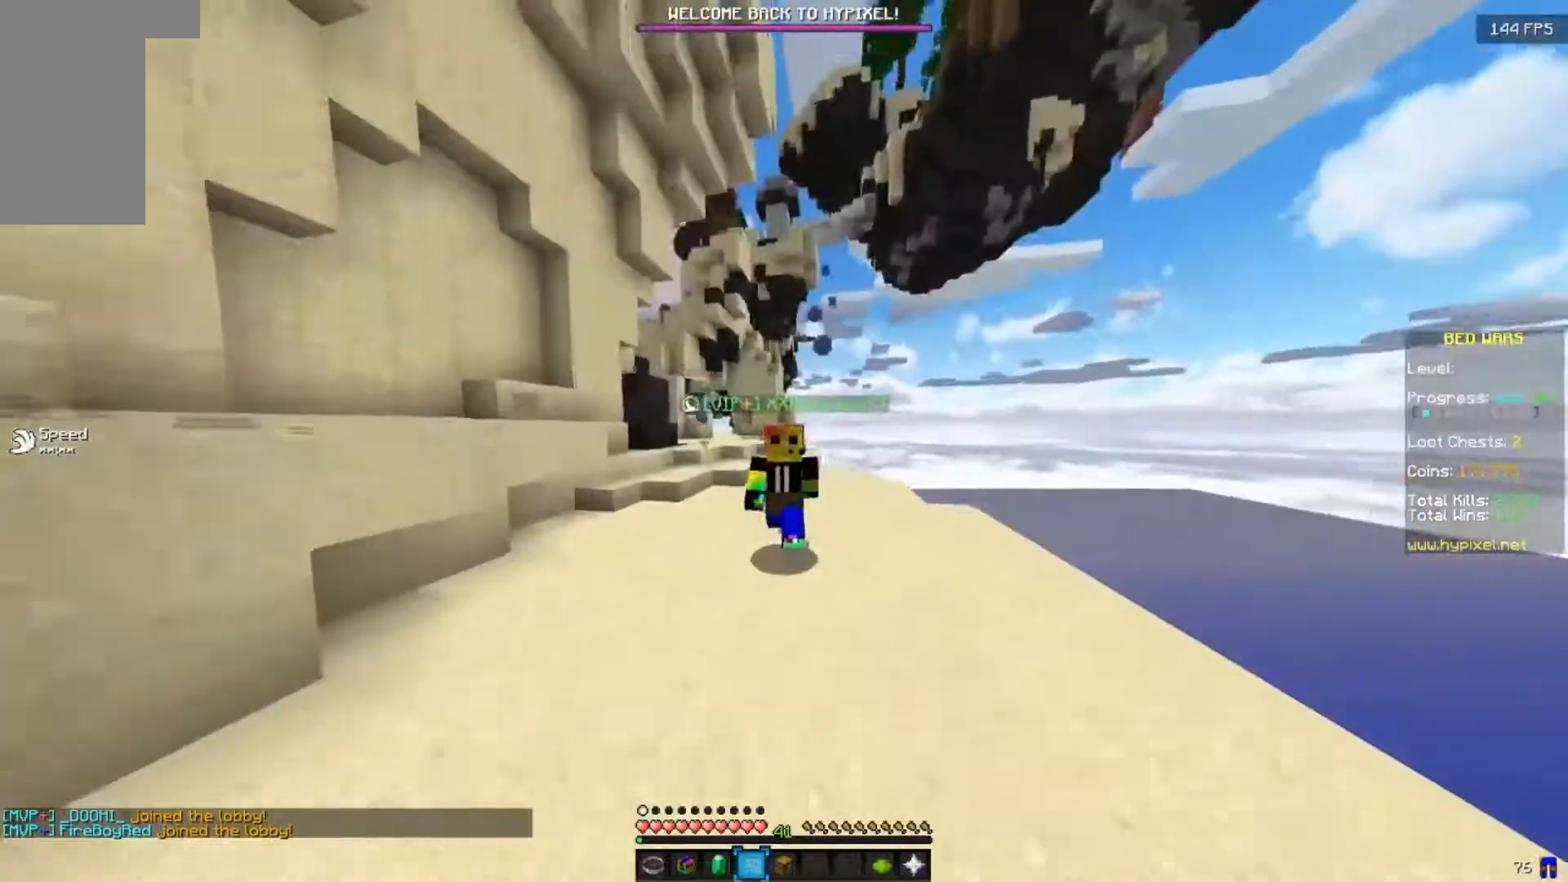
{"keys": ["w"], "mouse": [], "events": [[383, "w", "down"]]}
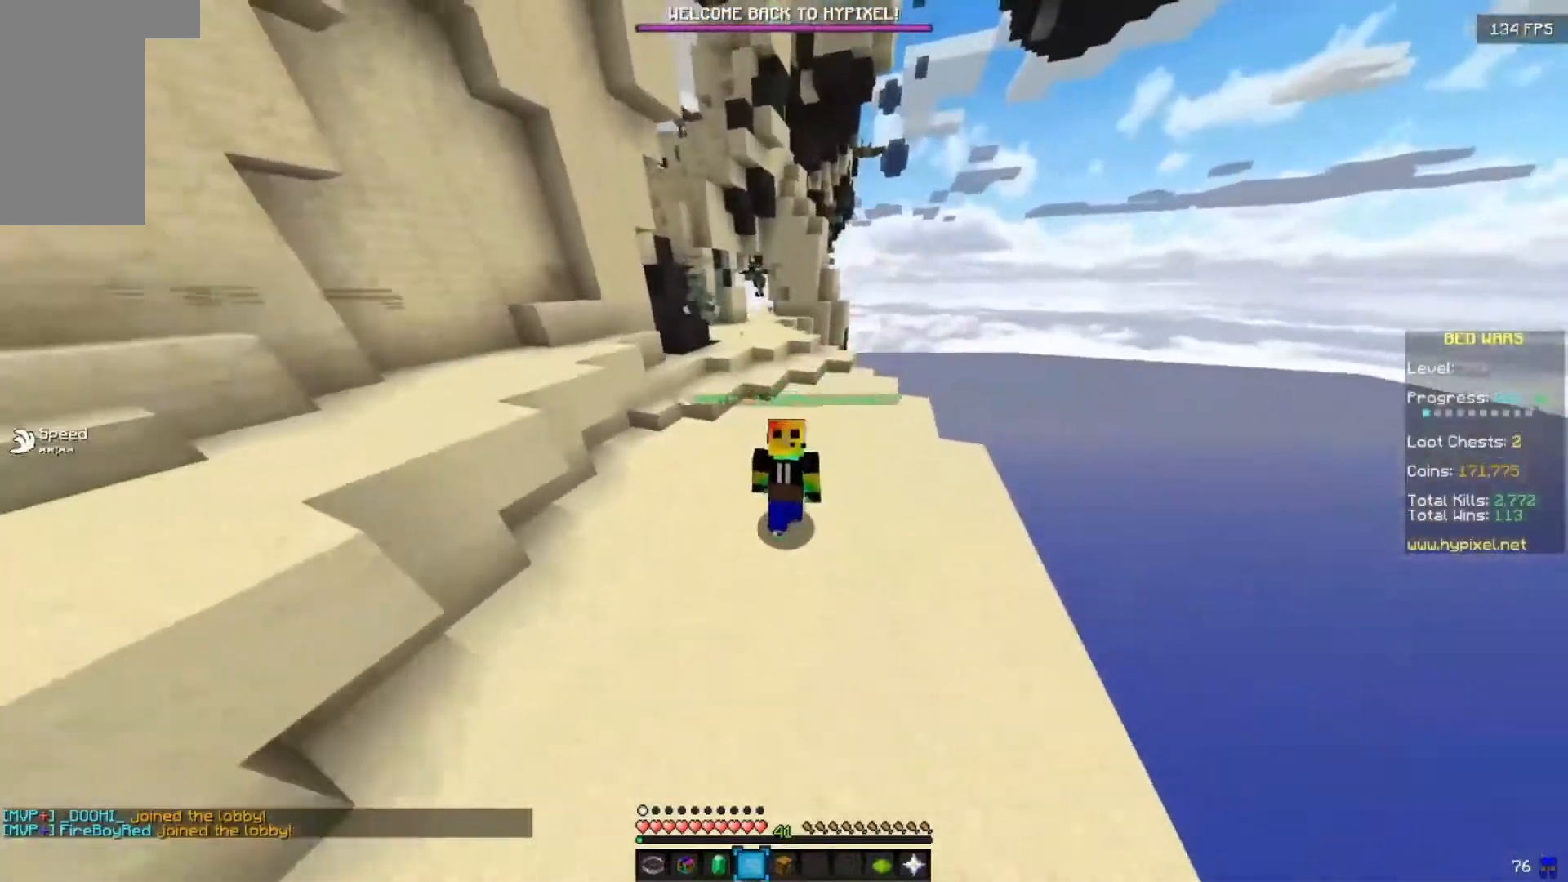
{"keys": ["s"], "mouse": [], "events": [[183, "w", "up"], [417, "s", "down"]]}
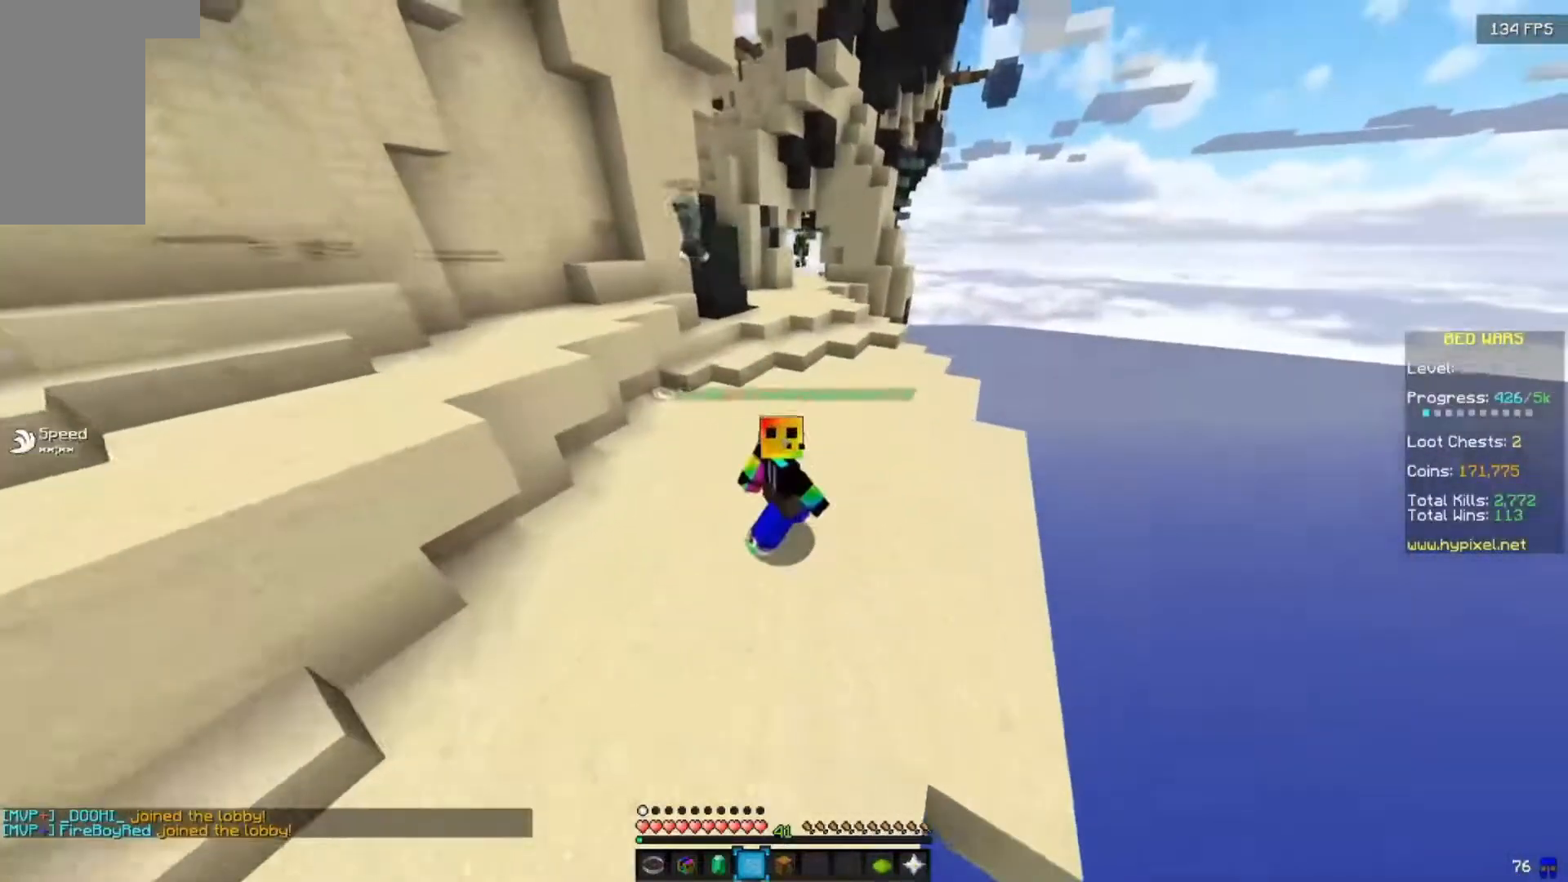
{"keys": ["s"], "mouse": [], "events": []}
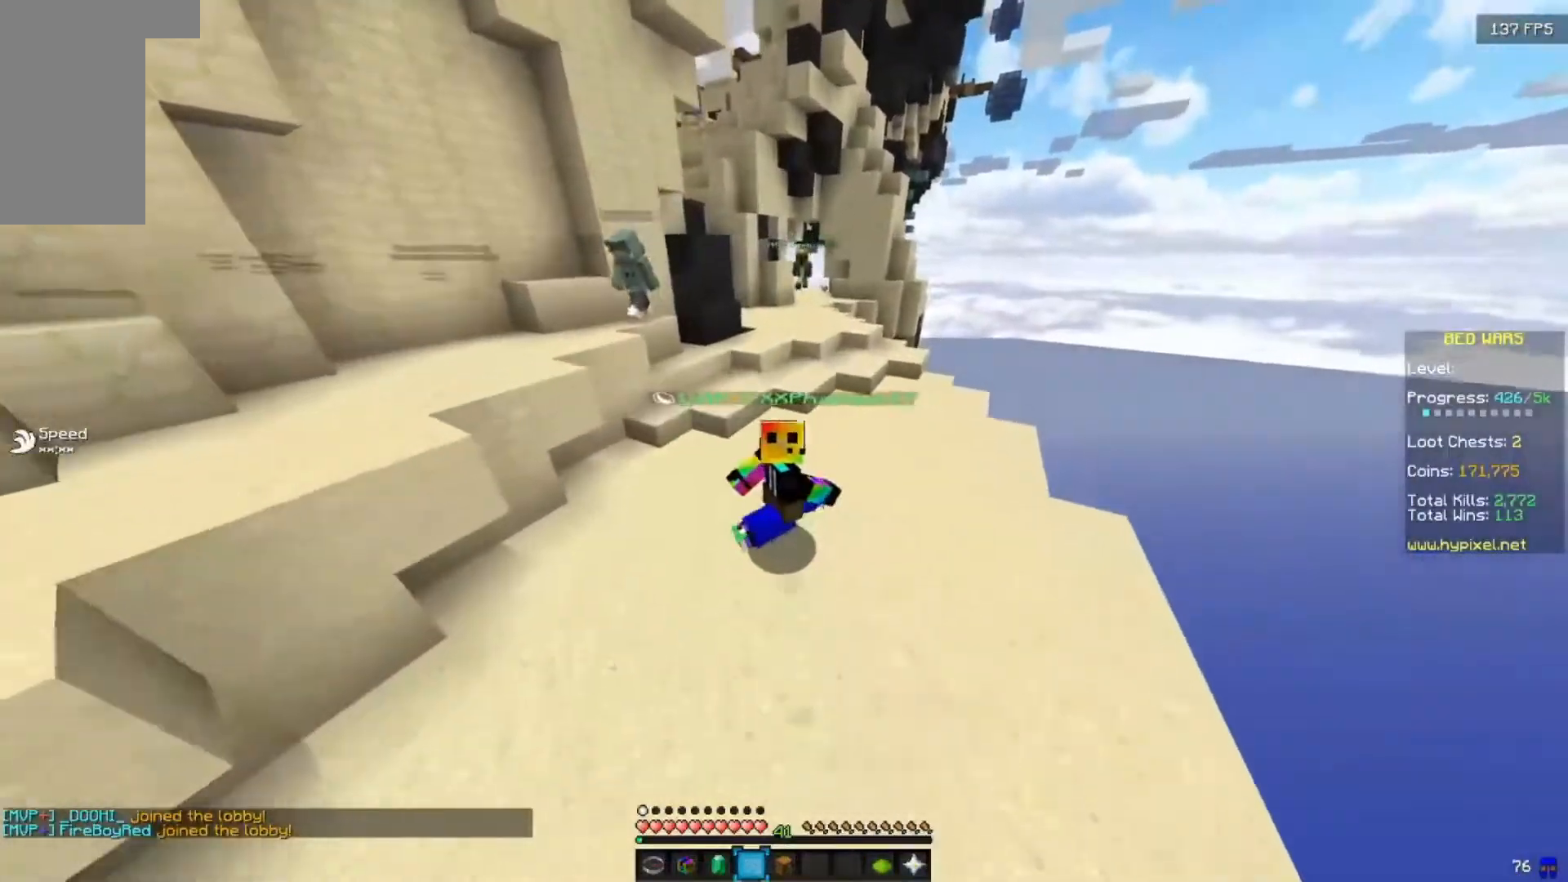
{"keys": [], "mouse": [], "events": [[150, "s", "up"]]}
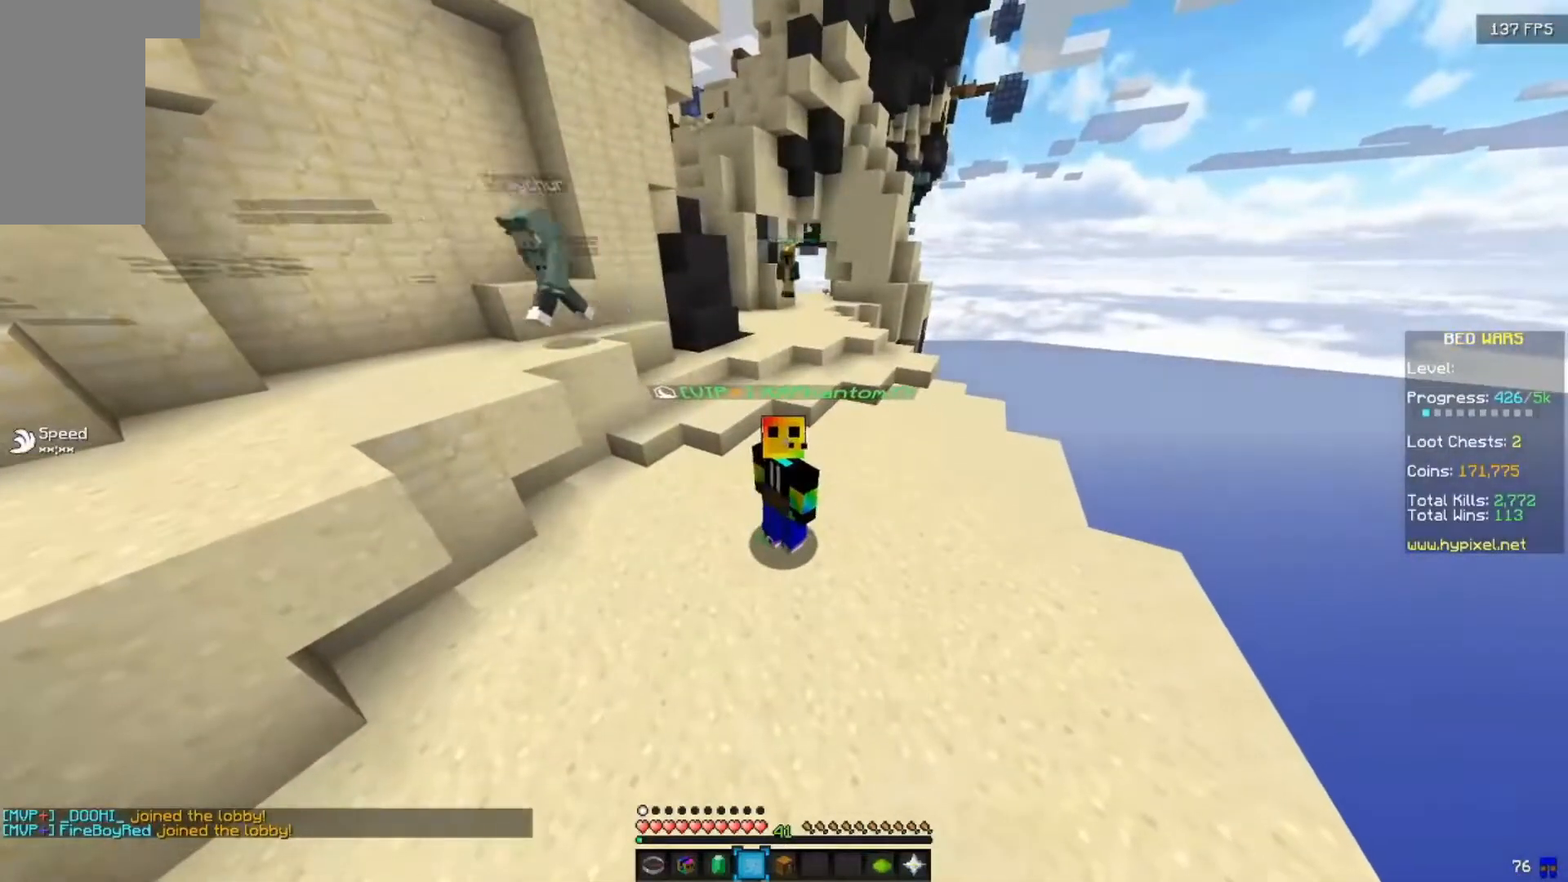
{"keys": ["w"], "mouse": [], "events": [[300, "w", "down"]]}
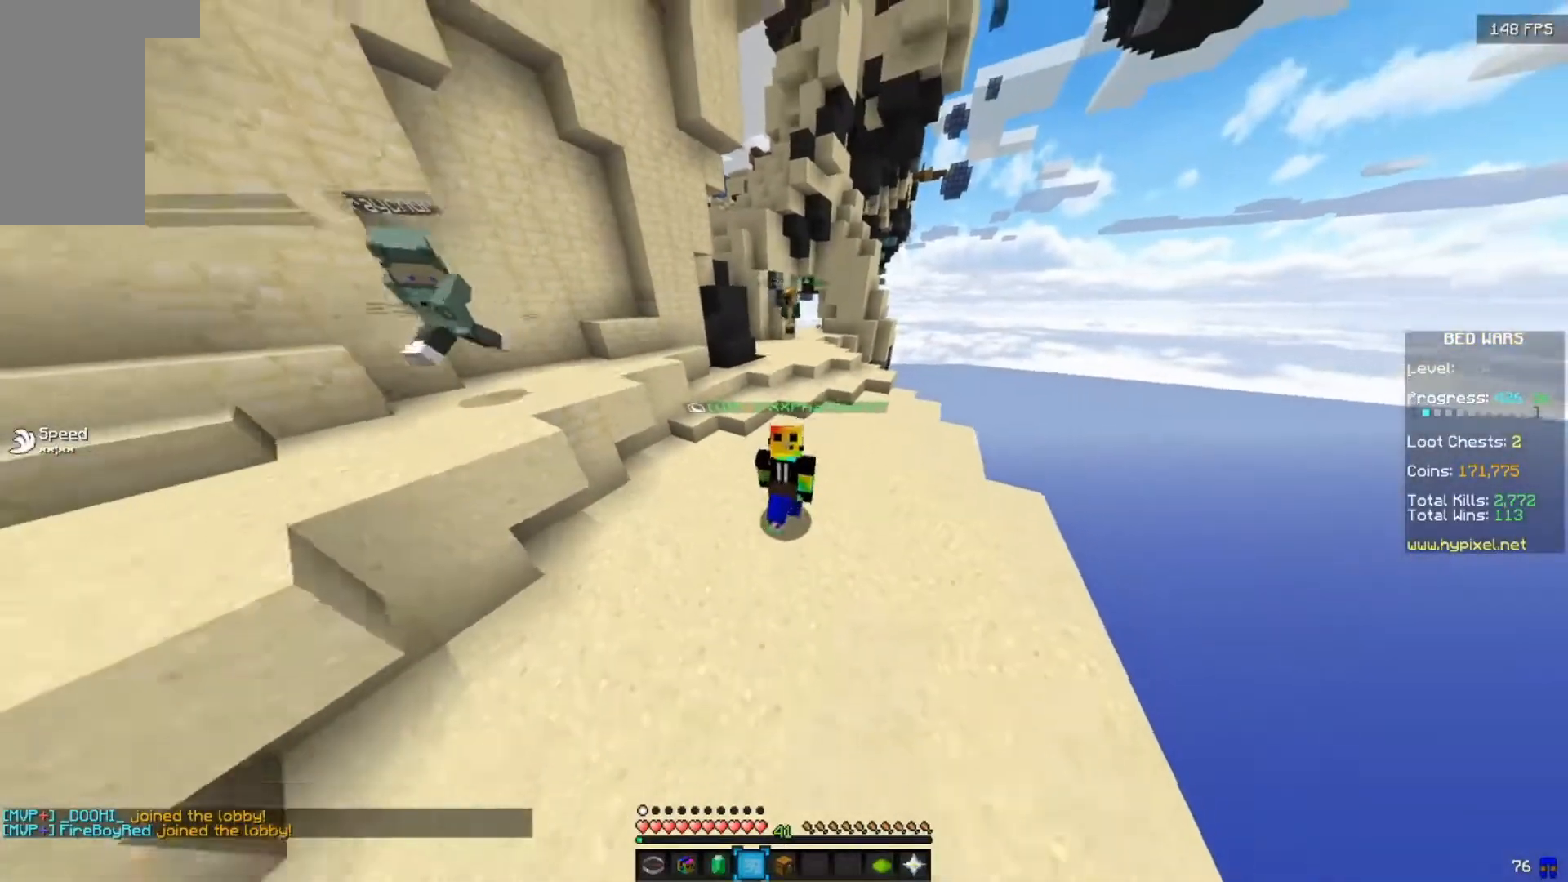
{"keys": [], "mouse": [], "events": [[300, "w", "up"]]}
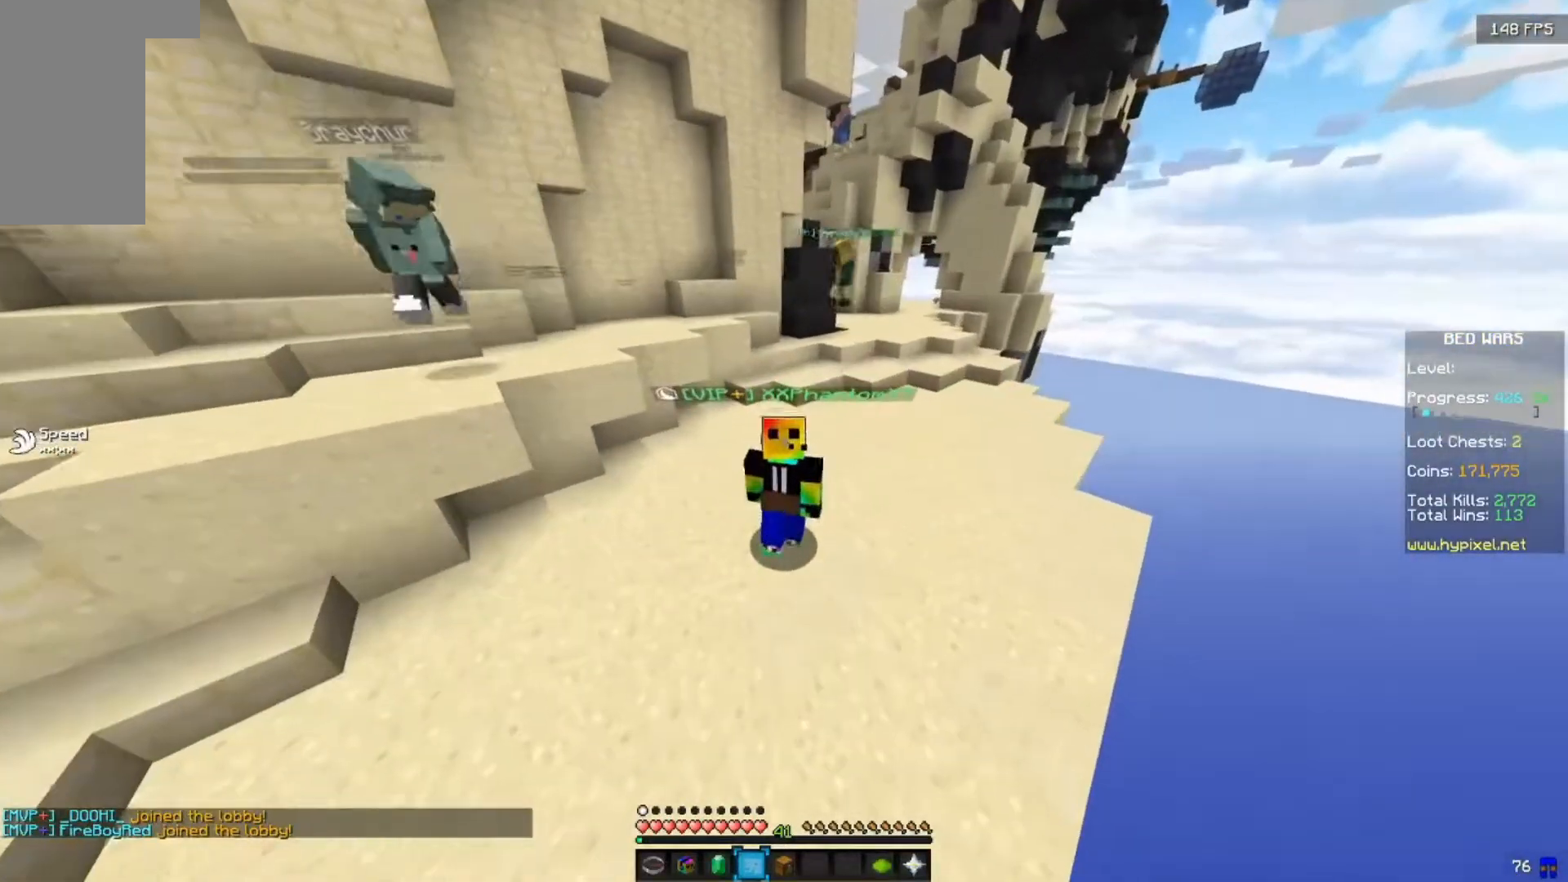
{"keys": [], "mouse": [], "events": []}
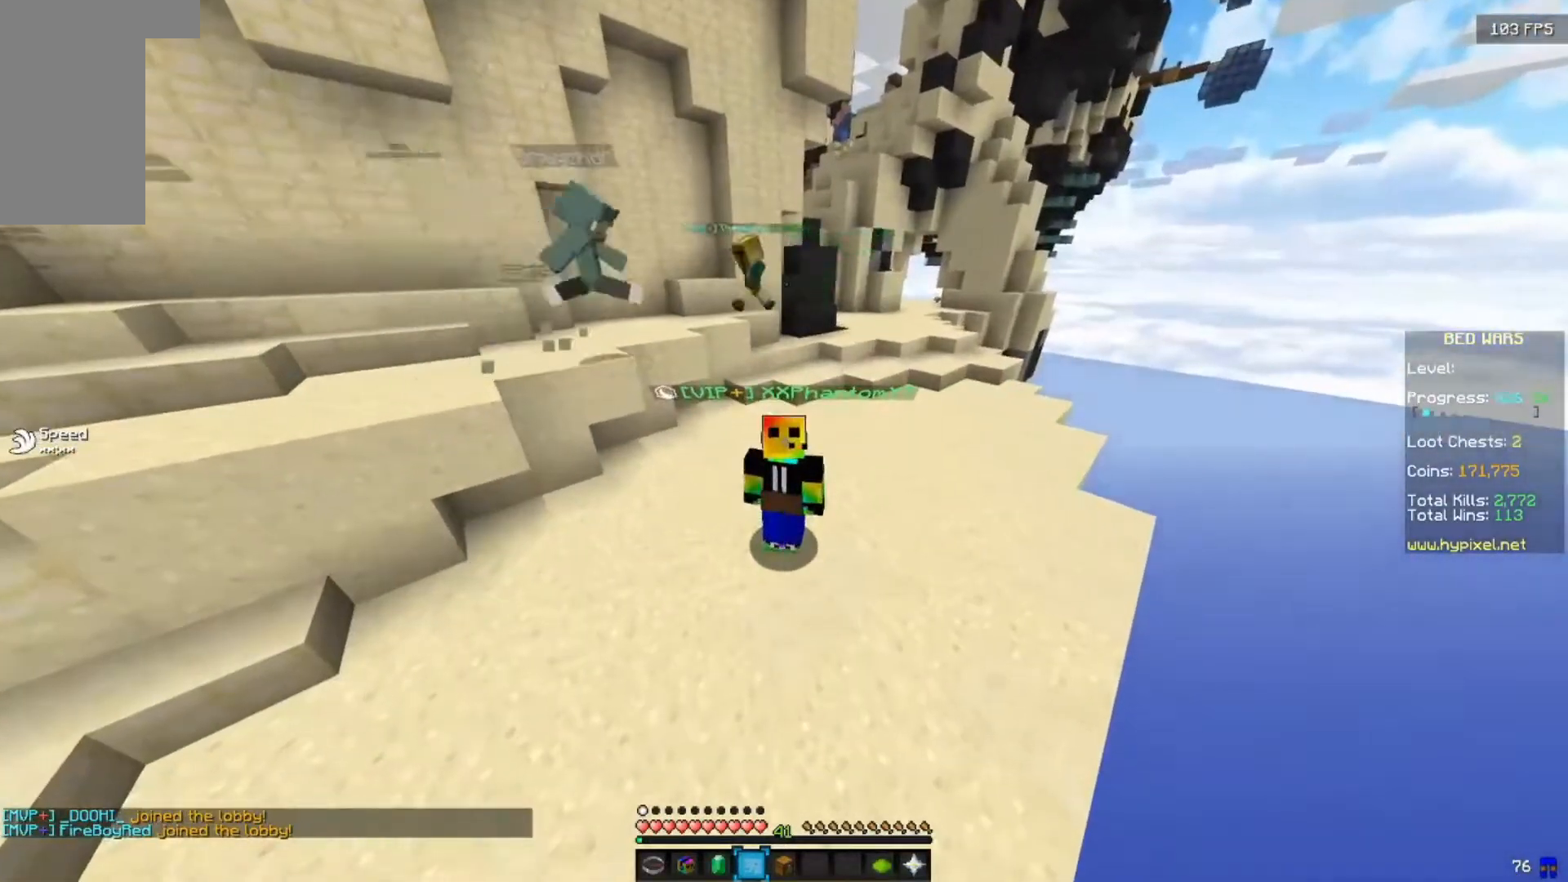
{"keys": [], "mouse": [], "events": []}
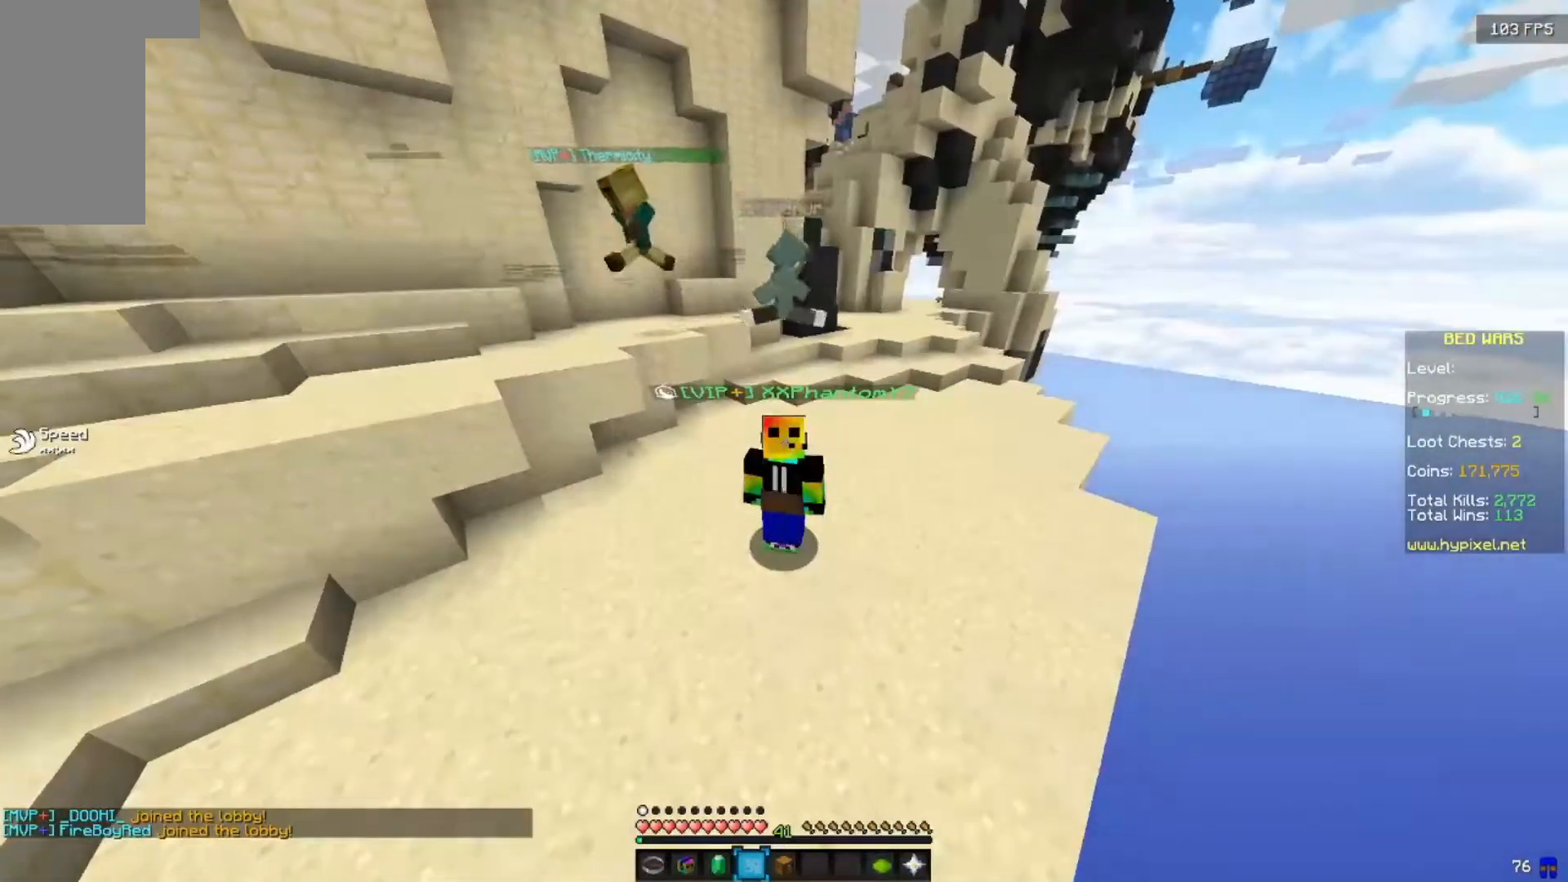
{"keys": [], "mouse": [], "events": []}
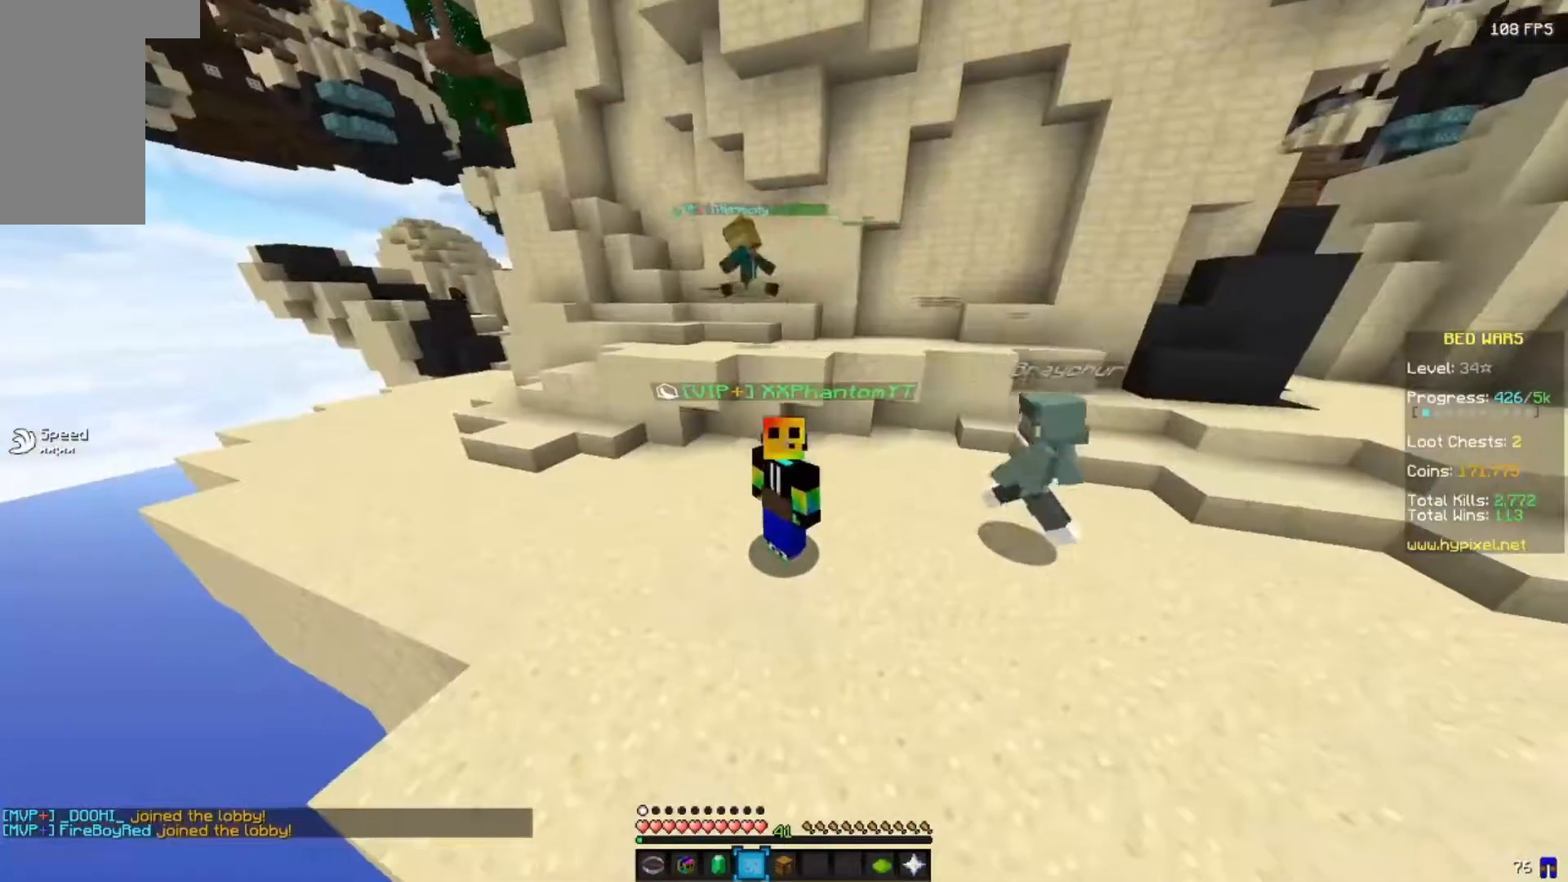
{"keys": ["w"], "mouse": [], "events": [[183, "w", "down"]]}
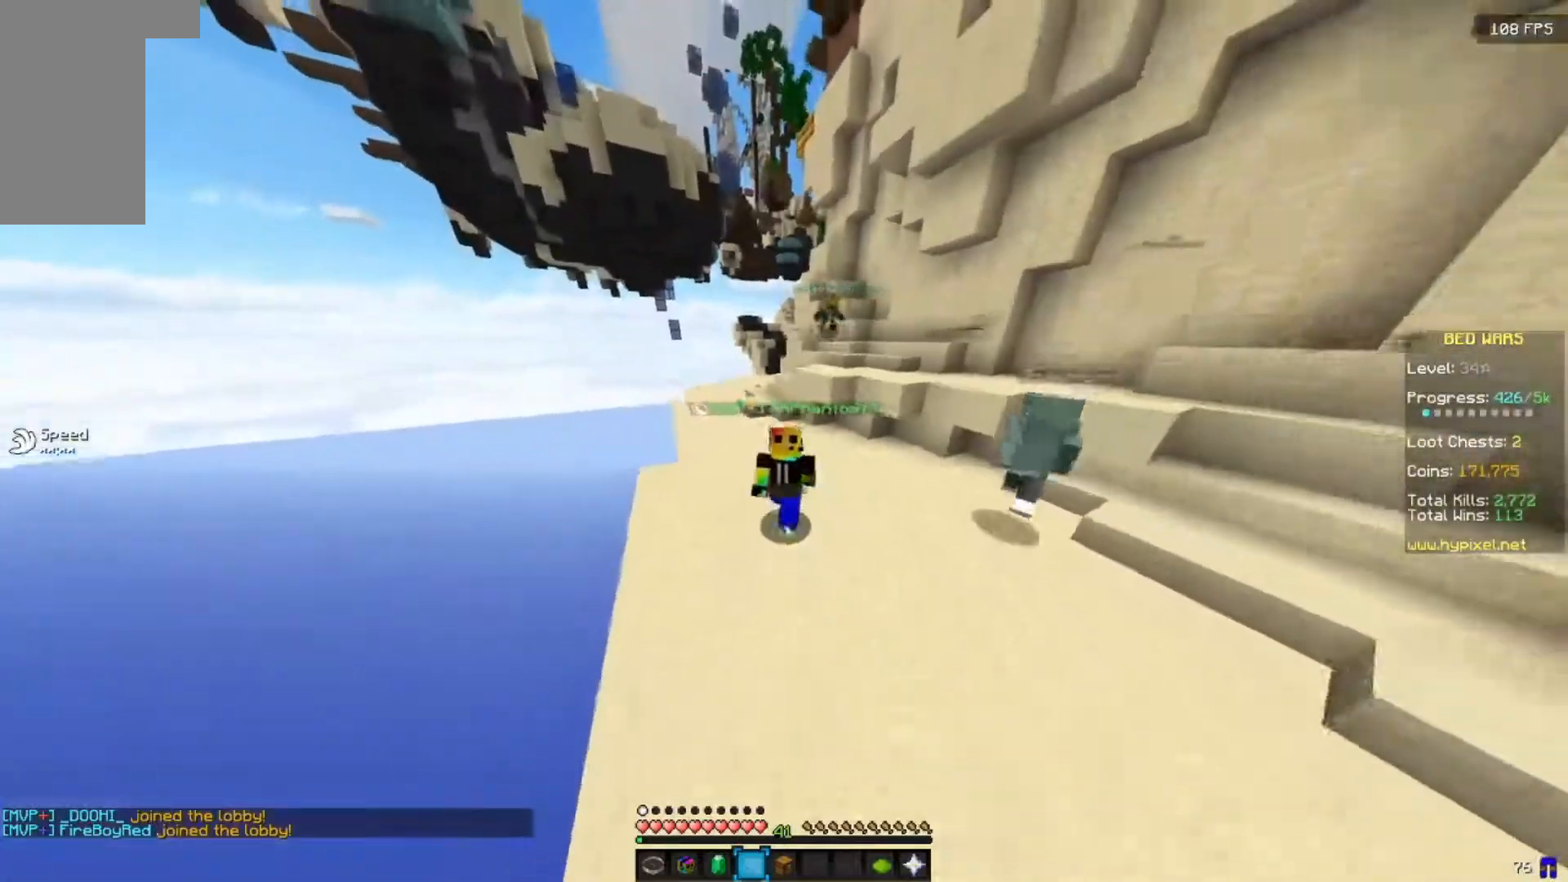
{"keys": [], "mouse": [], "events": [[500, "w", "up"]]}
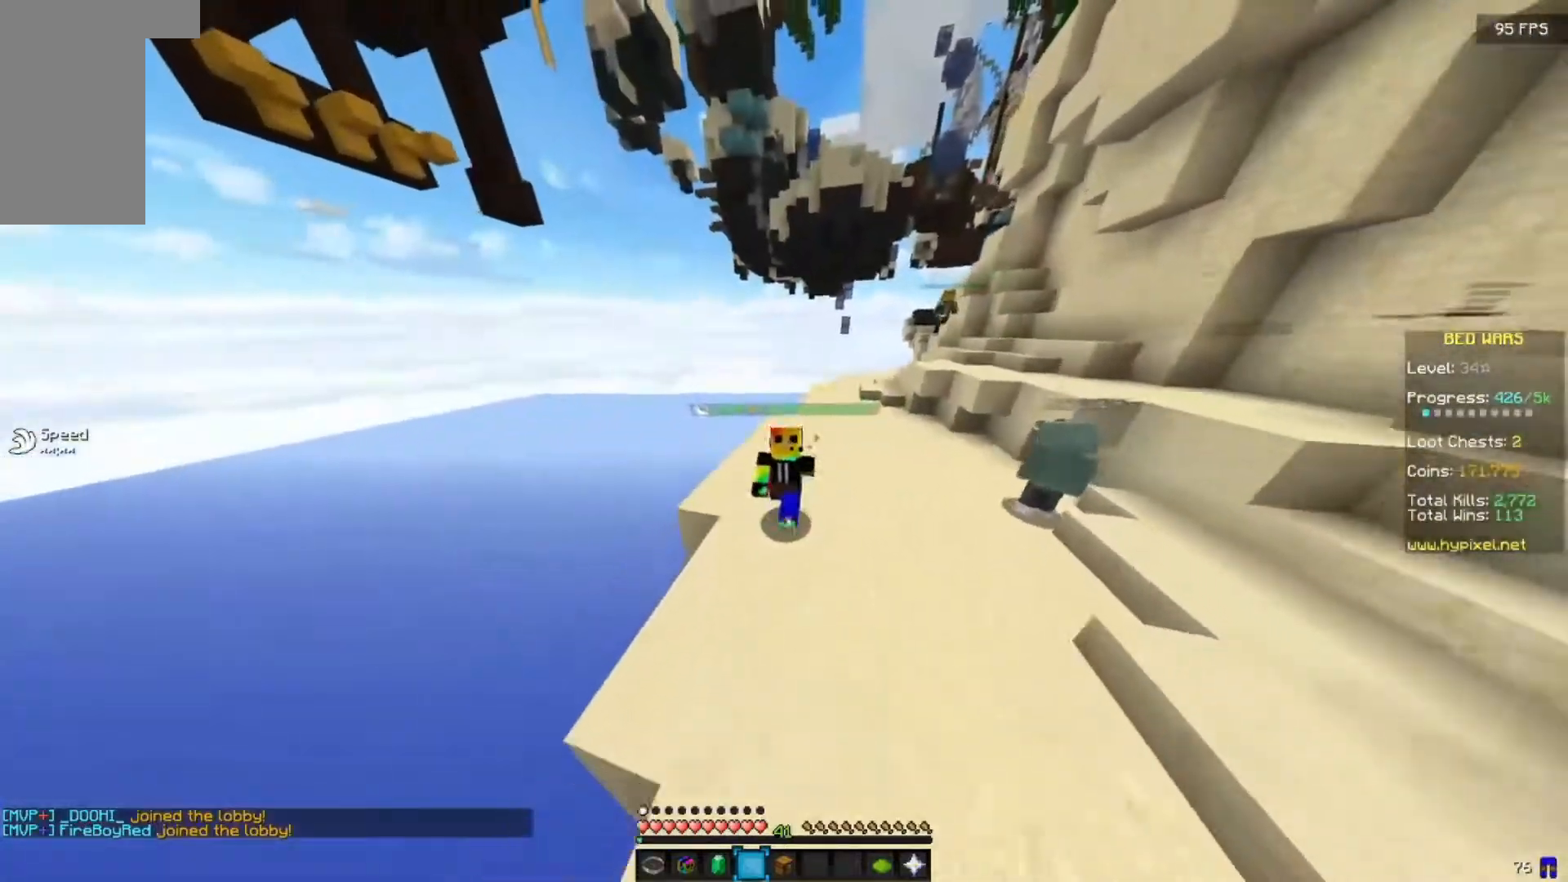
{"keys": ["w"], "mouse": [], "events": [[383, "w", "down"]]}
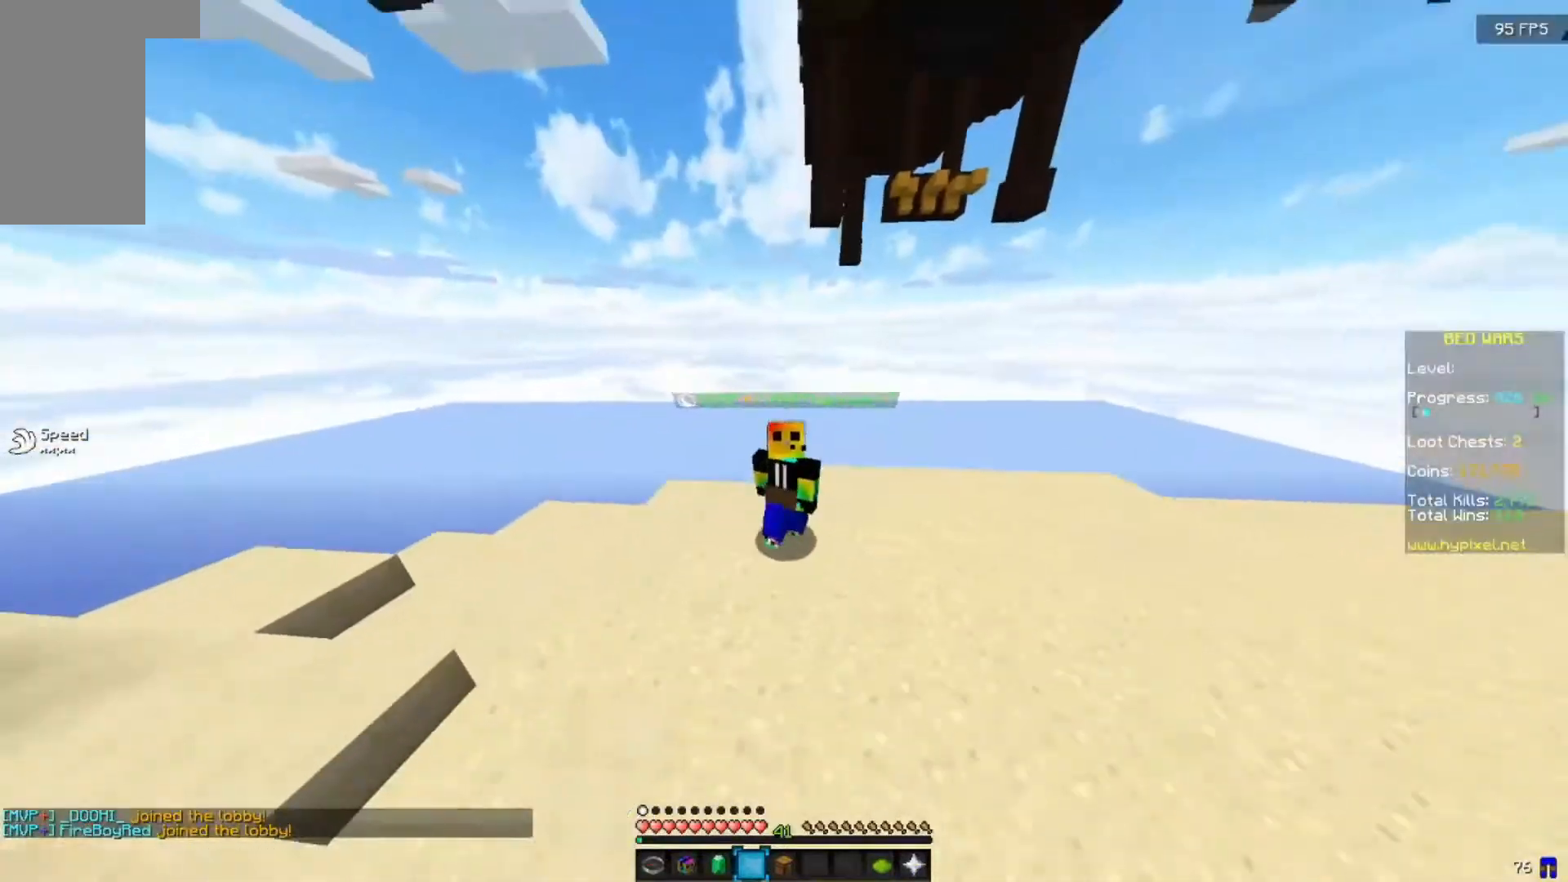
{"keys": [], "mouse": [], "events": [[117, "mouse_left", "down"], [183, "w", "up"], [267, "mouse_left", "up"]]}
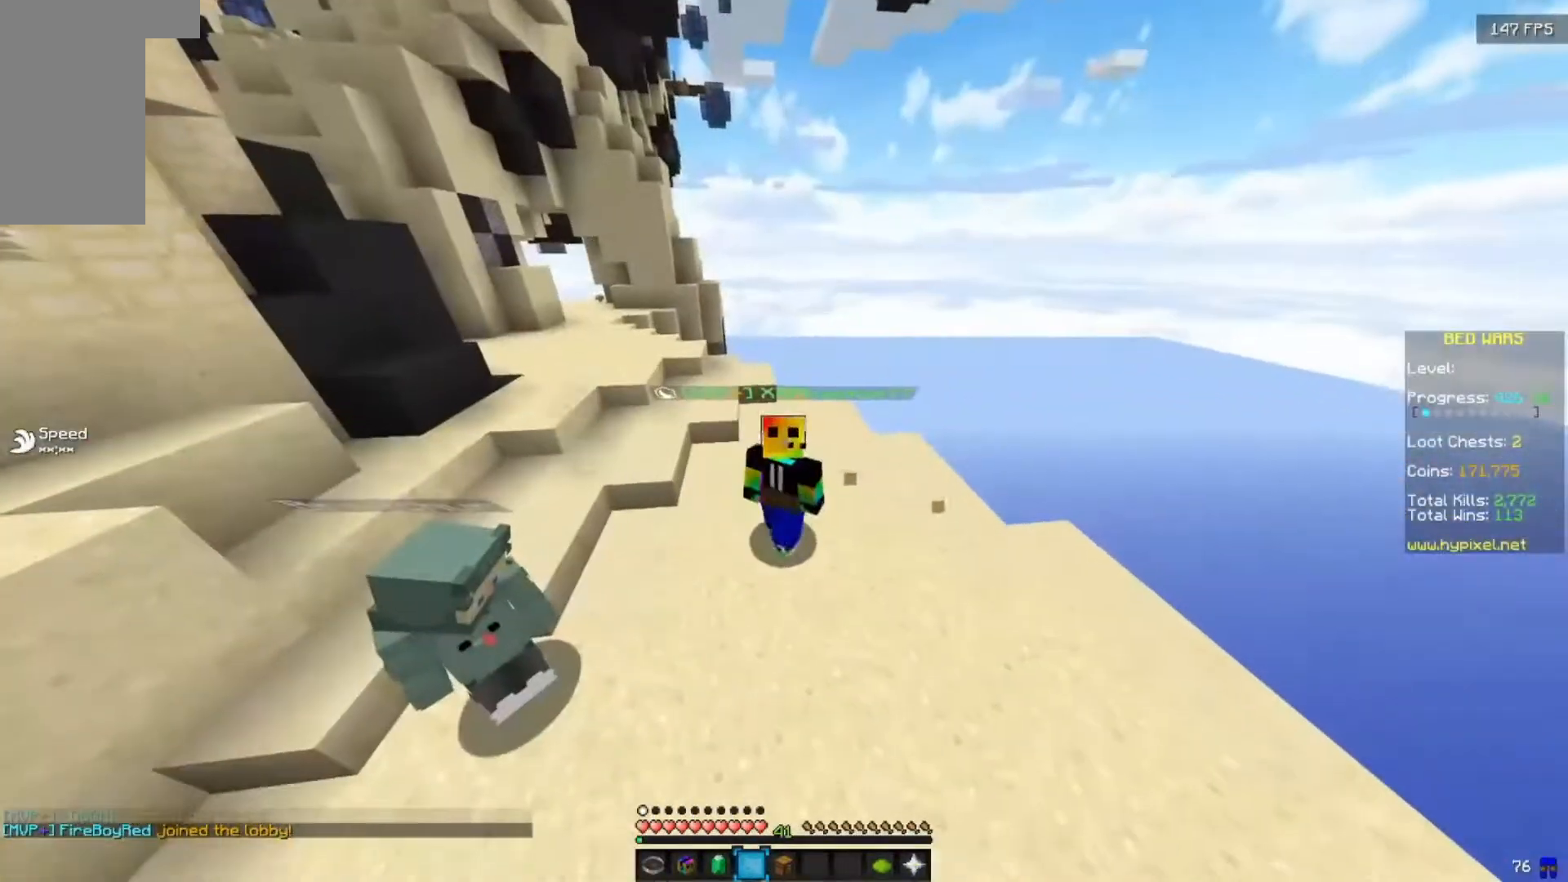
{"keys": ["s"], "mouse": [], "events": [[83, "w", "down"], [250, "w", "up"], [333, "mouse_left", "down"], [433, "s", "down"], [467, "mouse_left", "up"]]}
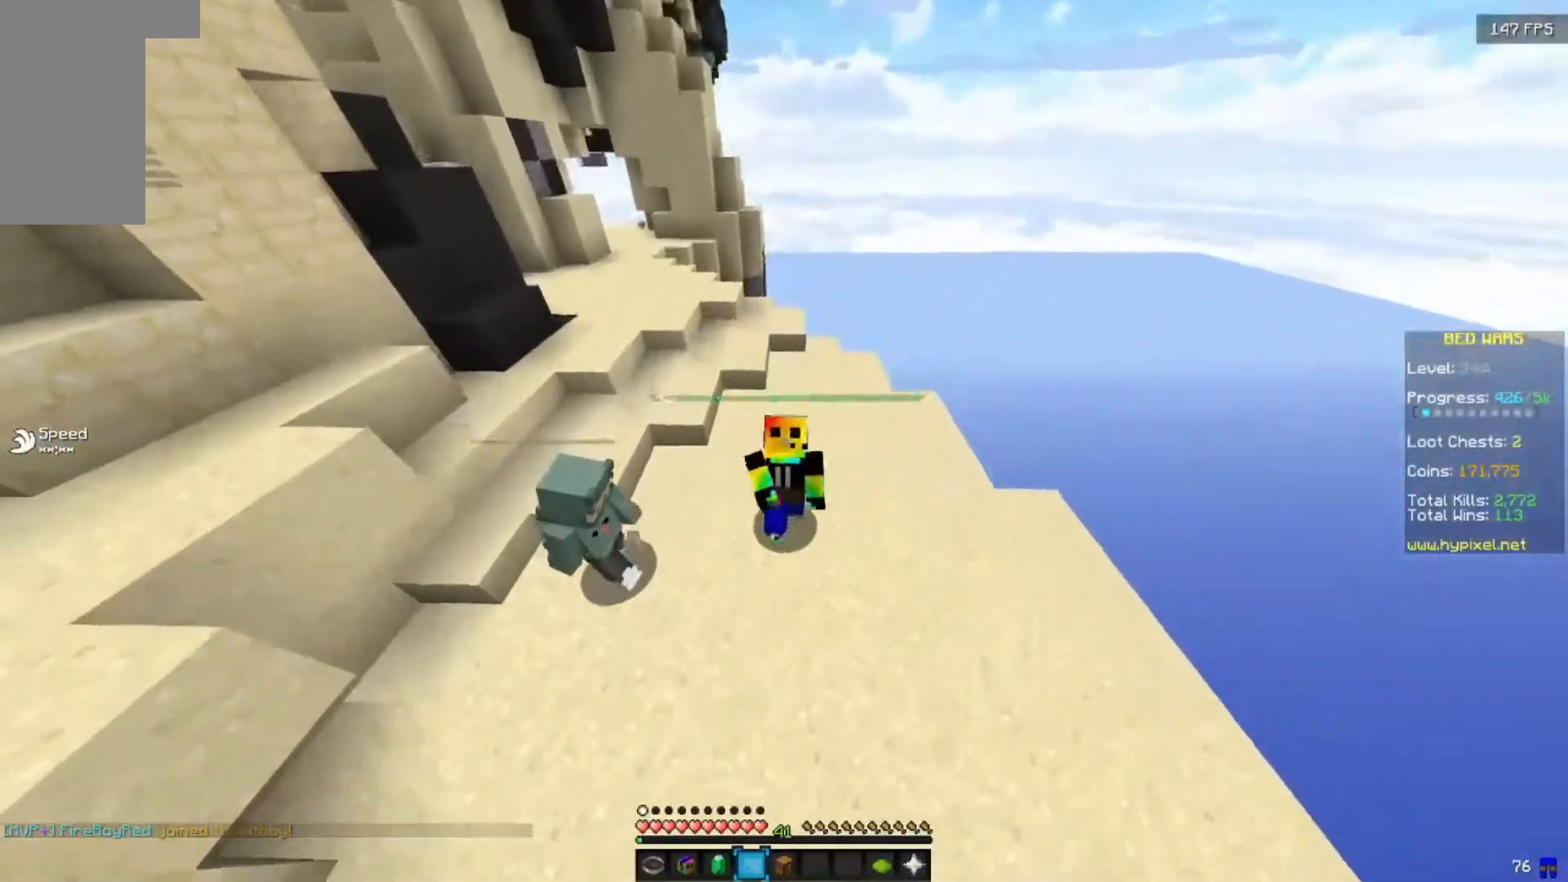
{"keys": ["w"], "mouse": [], "events": [[183, "s", "up"], [400, "w", "down"]]}
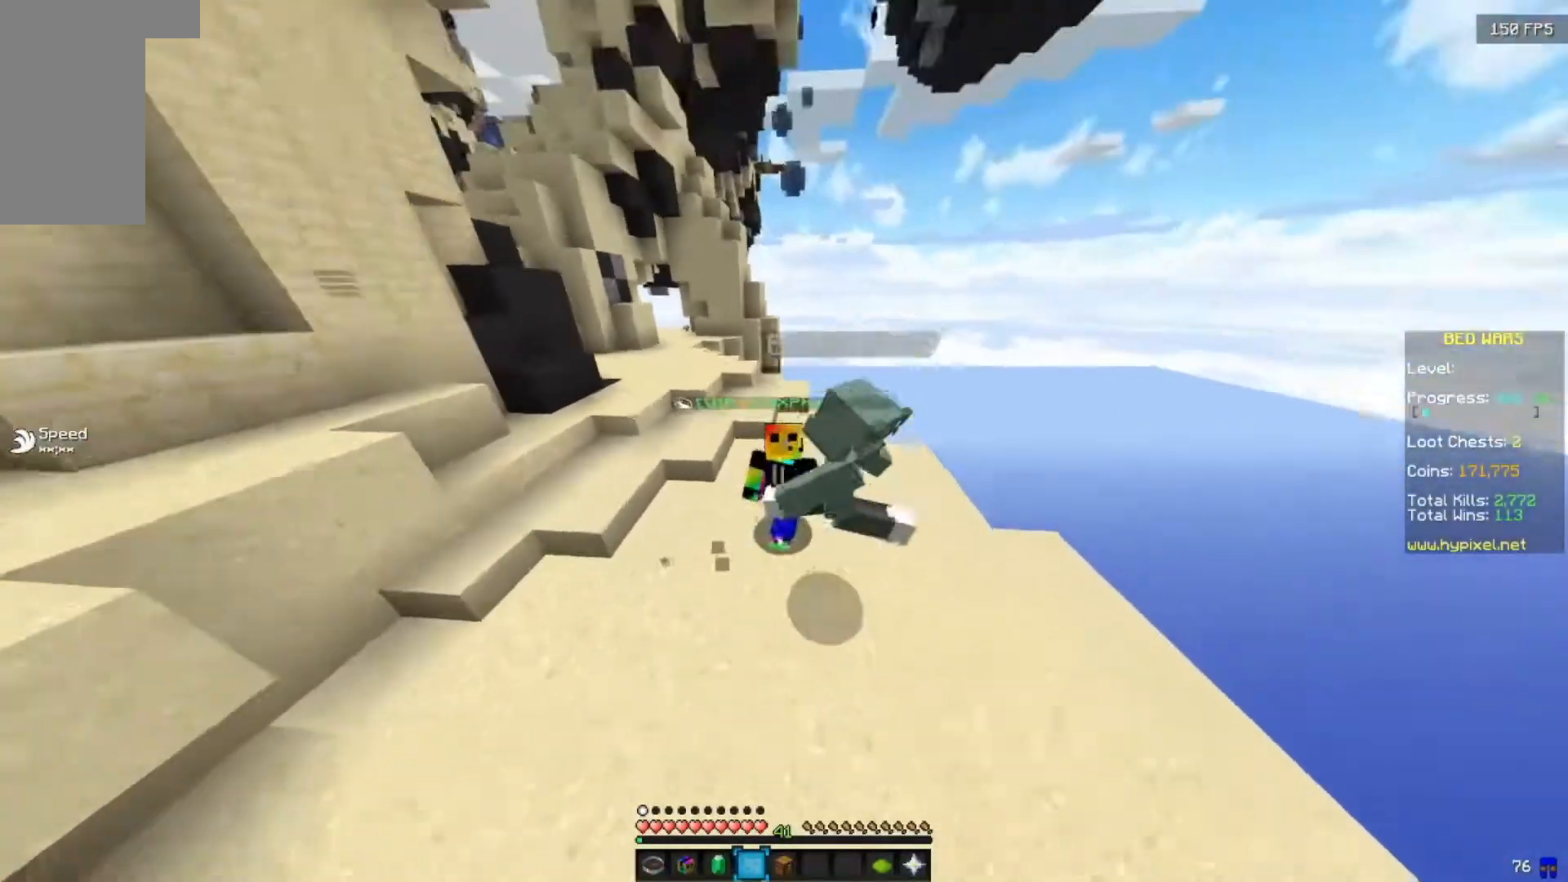
{"keys": ["s"], "mouse": [], "events": [[33, "mouse_left", "down"], [50, "w", "up"], [167, "mouse_left", "up"], [317, "s", "down"]]}
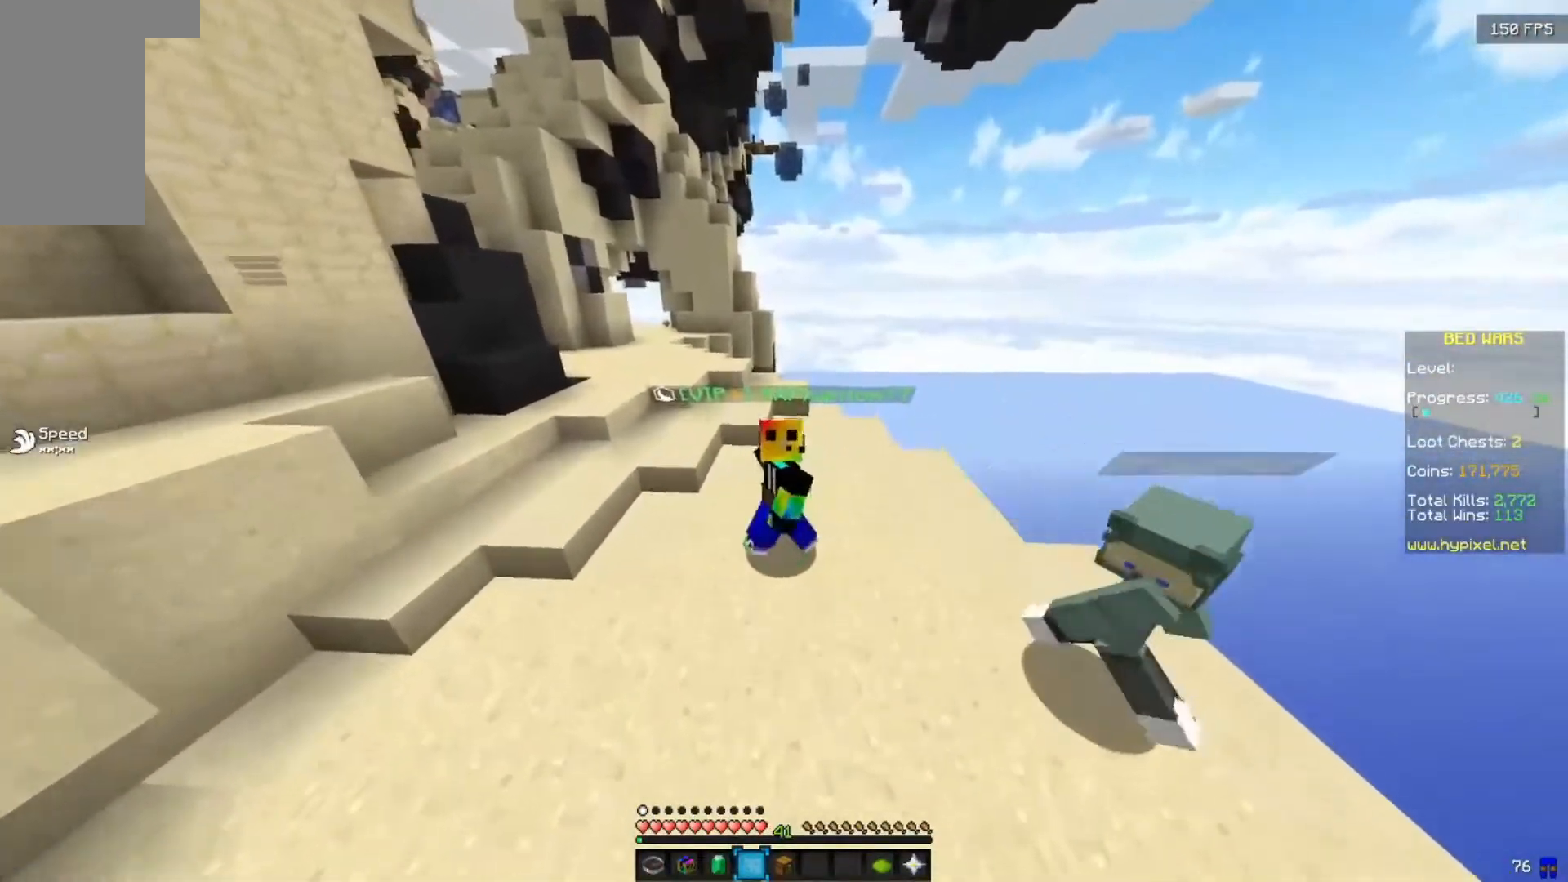
{"keys": [], "mouse": [], "events": [[67, "s", "up"]]}
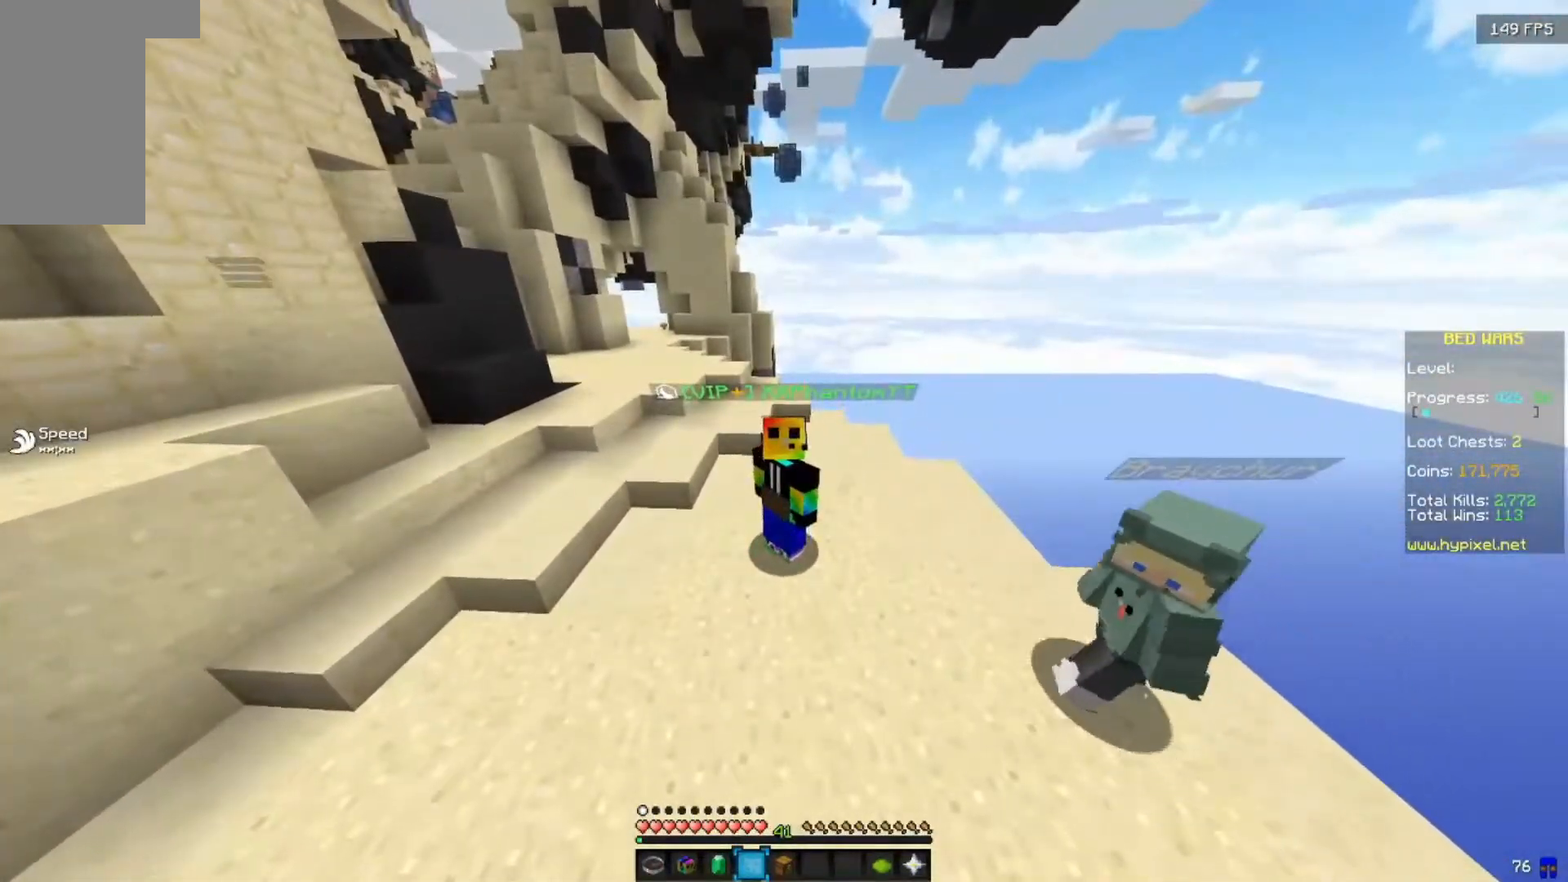
{"keys": [], "mouse": ["left"], "events": [[500, "mouse_left", "down"]]}
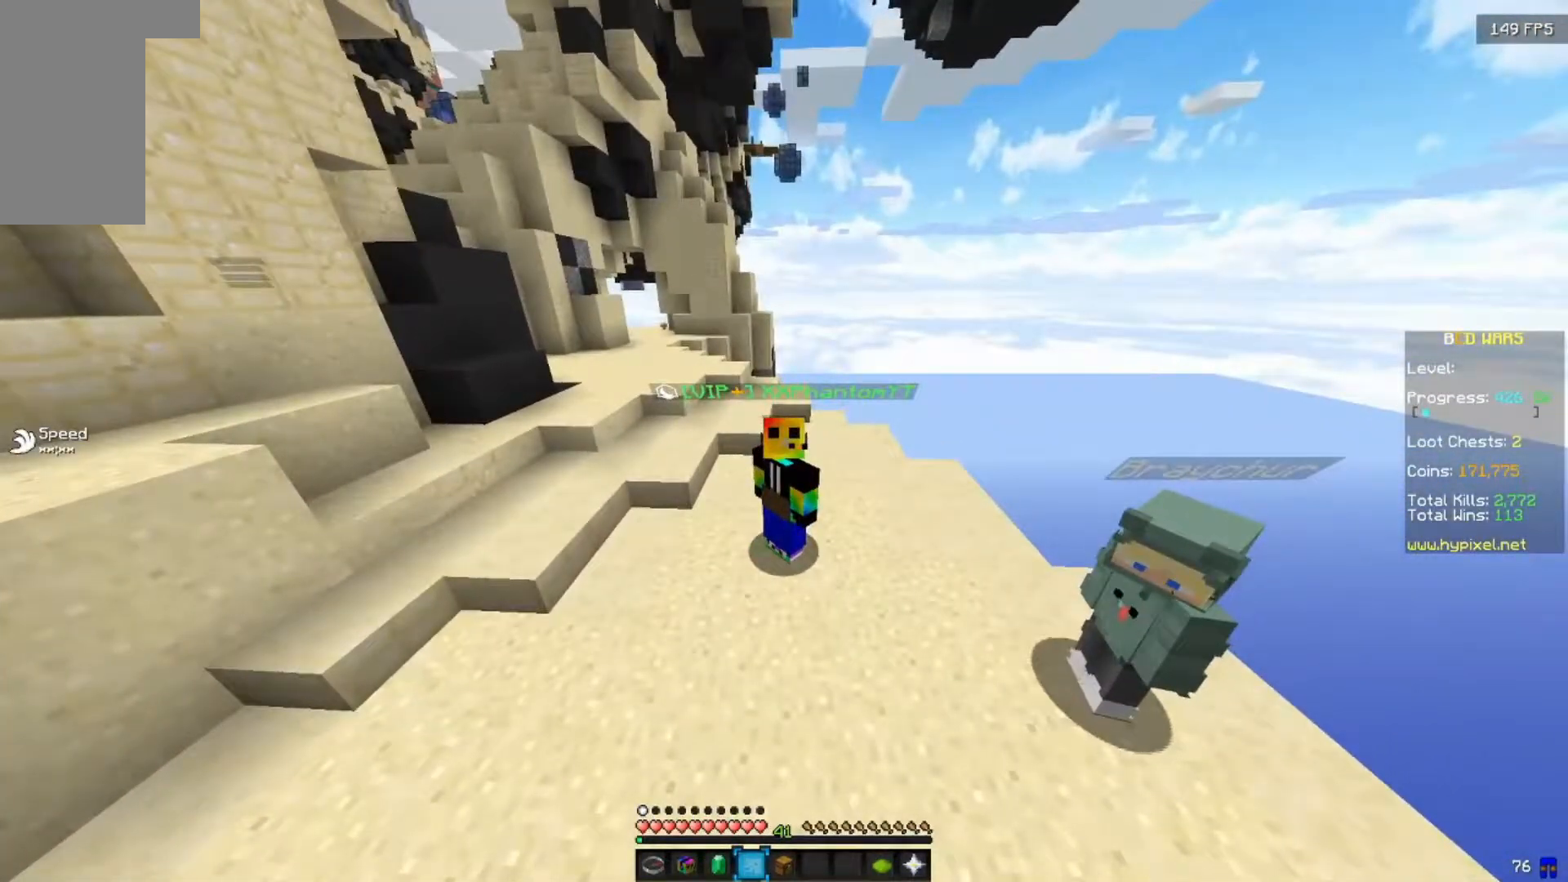
{"keys": [], "mouse": [], "events": [[100, "mouse_left", "up"], [367, "mouse_left", "down"], [467, "mouse_left", "up"]]}
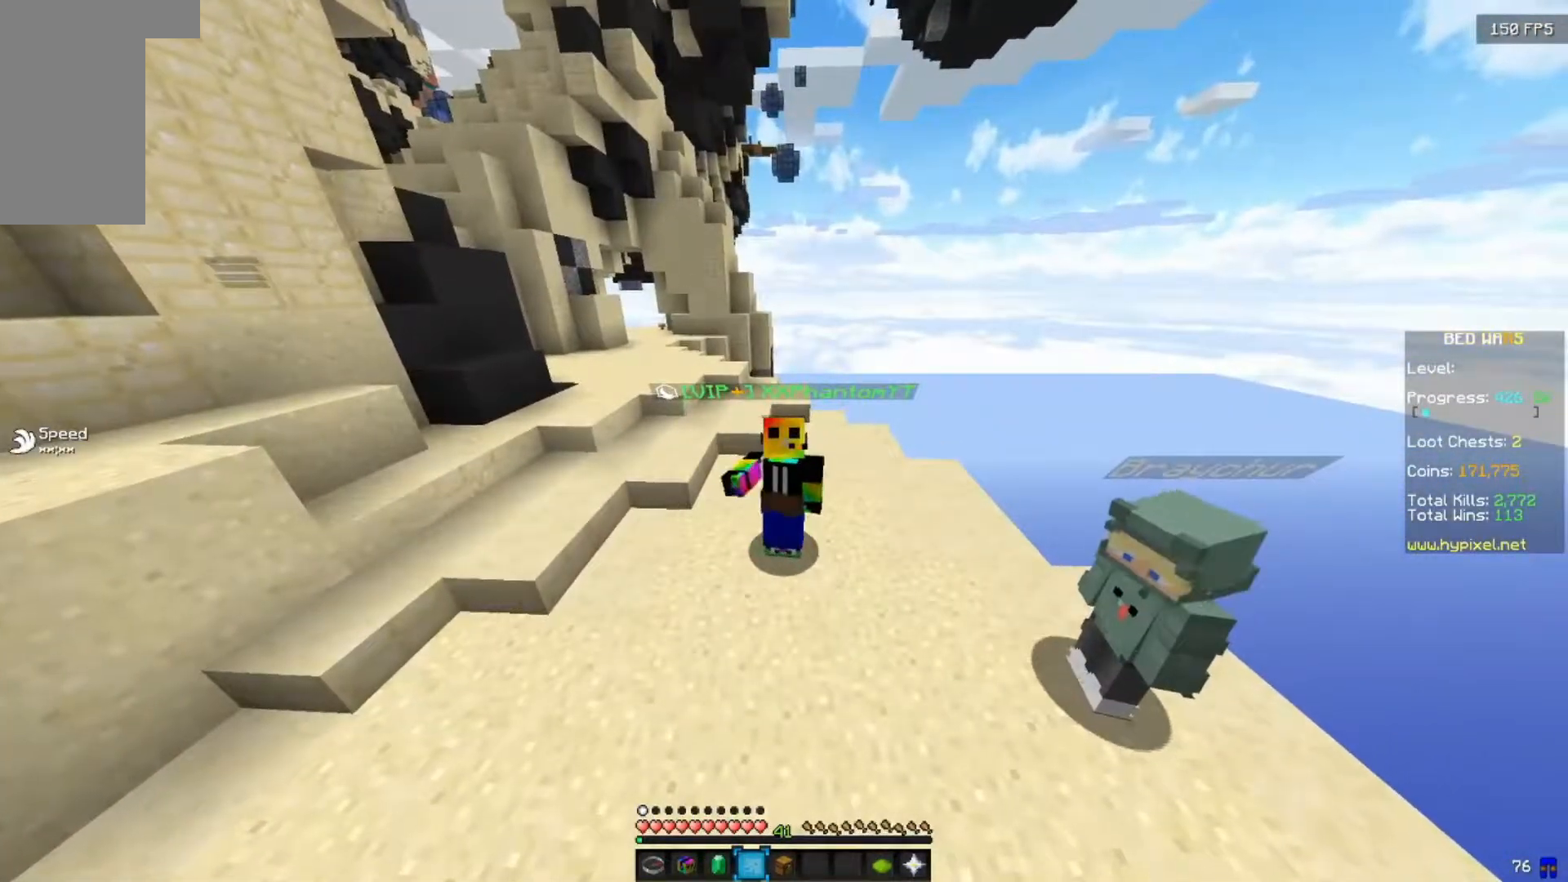
{"keys": [], "mouse": [], "events": []}
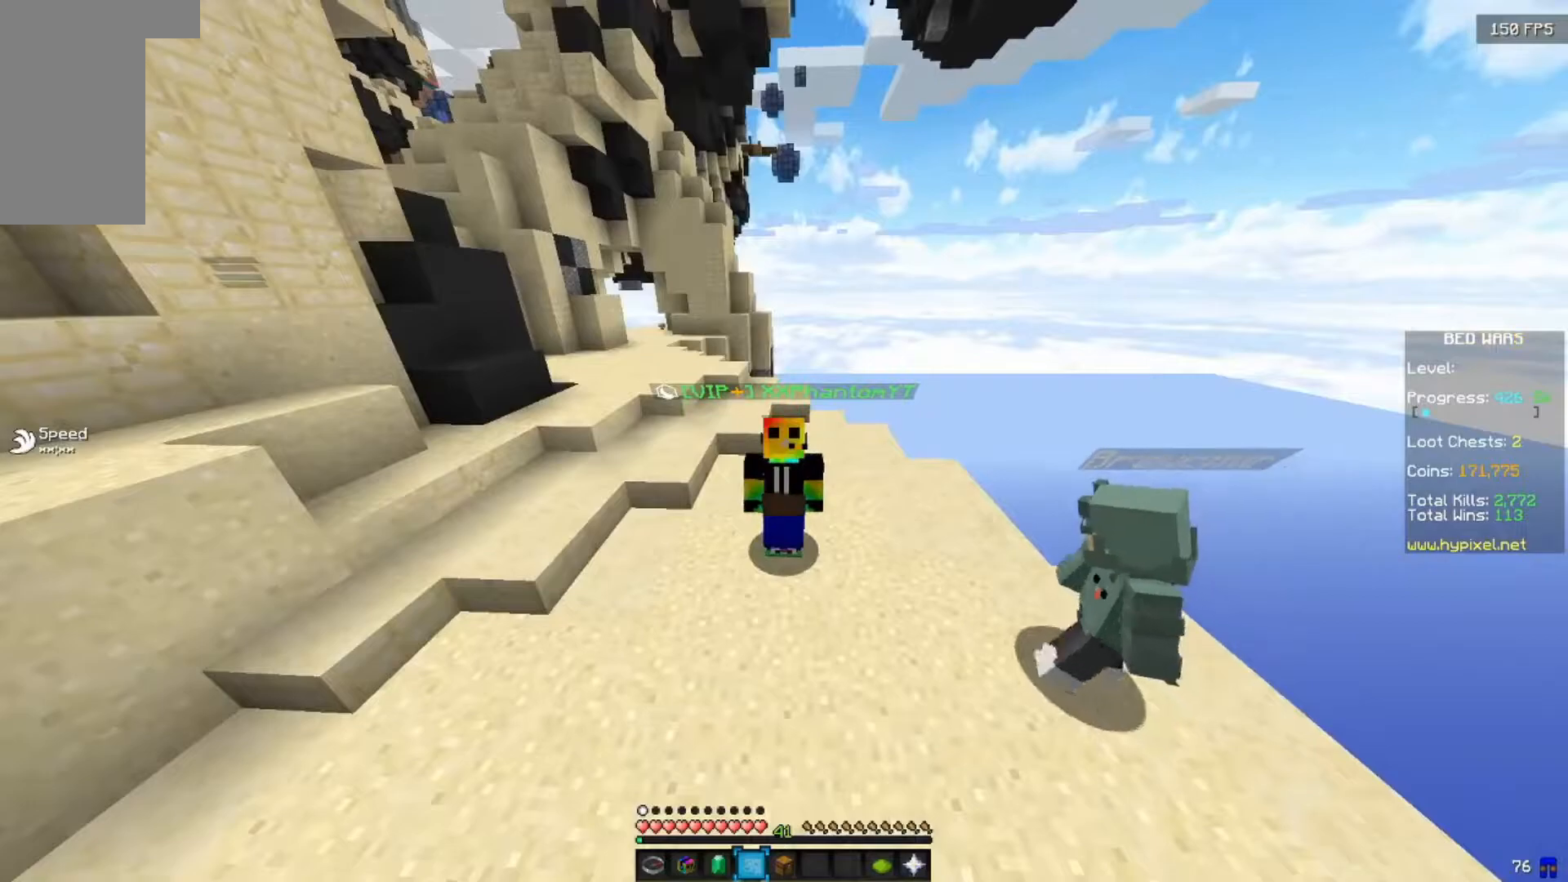
{"keys": [], "mouse": [], "events": []}
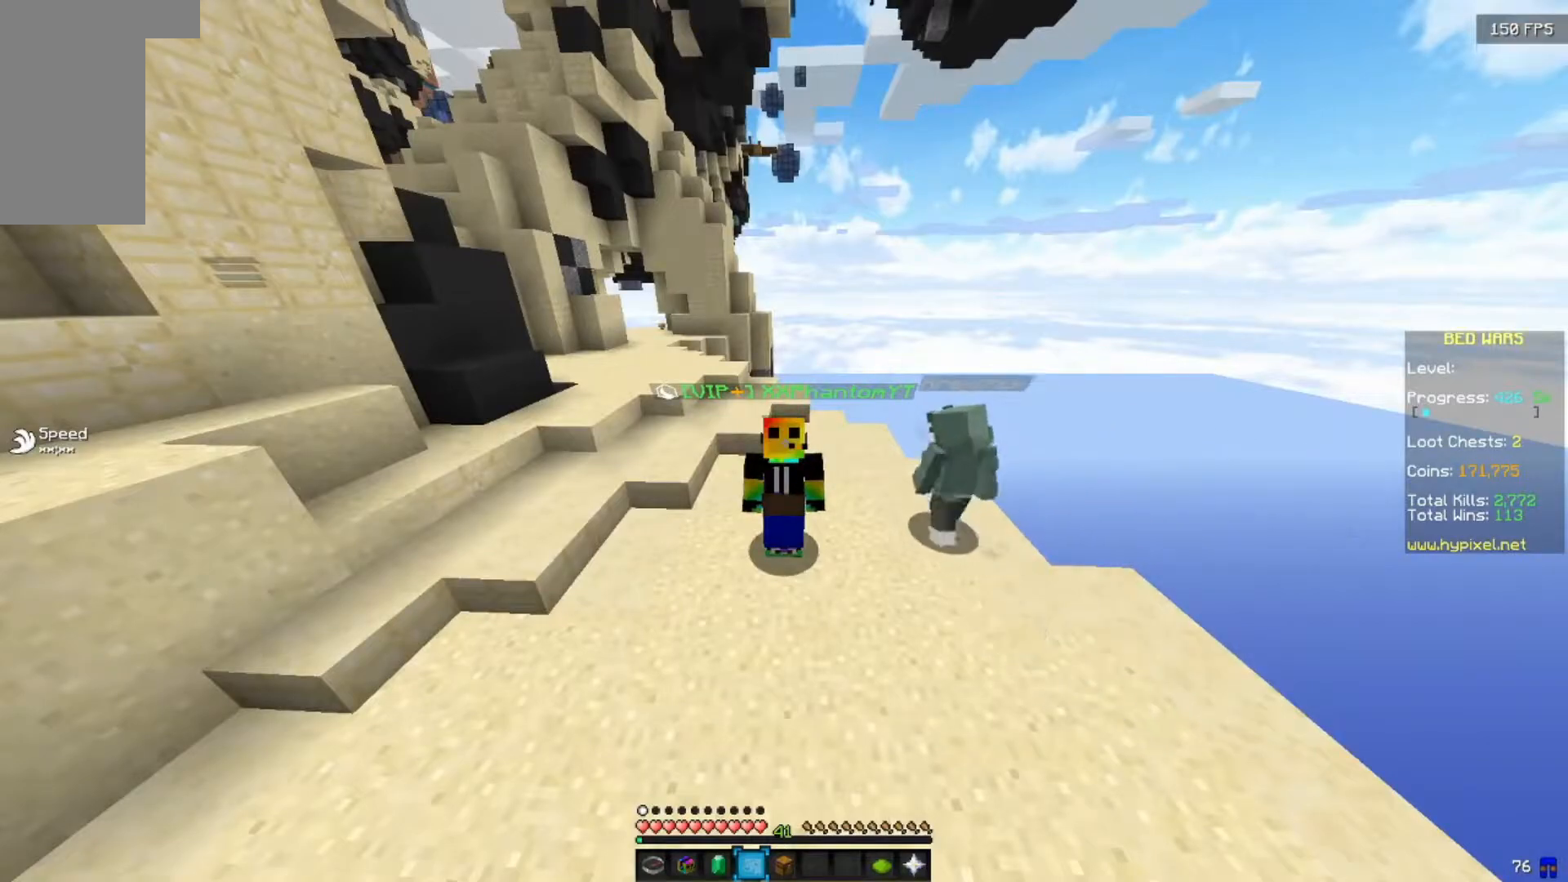
{"keys": [], "mouse": [], "events": []}
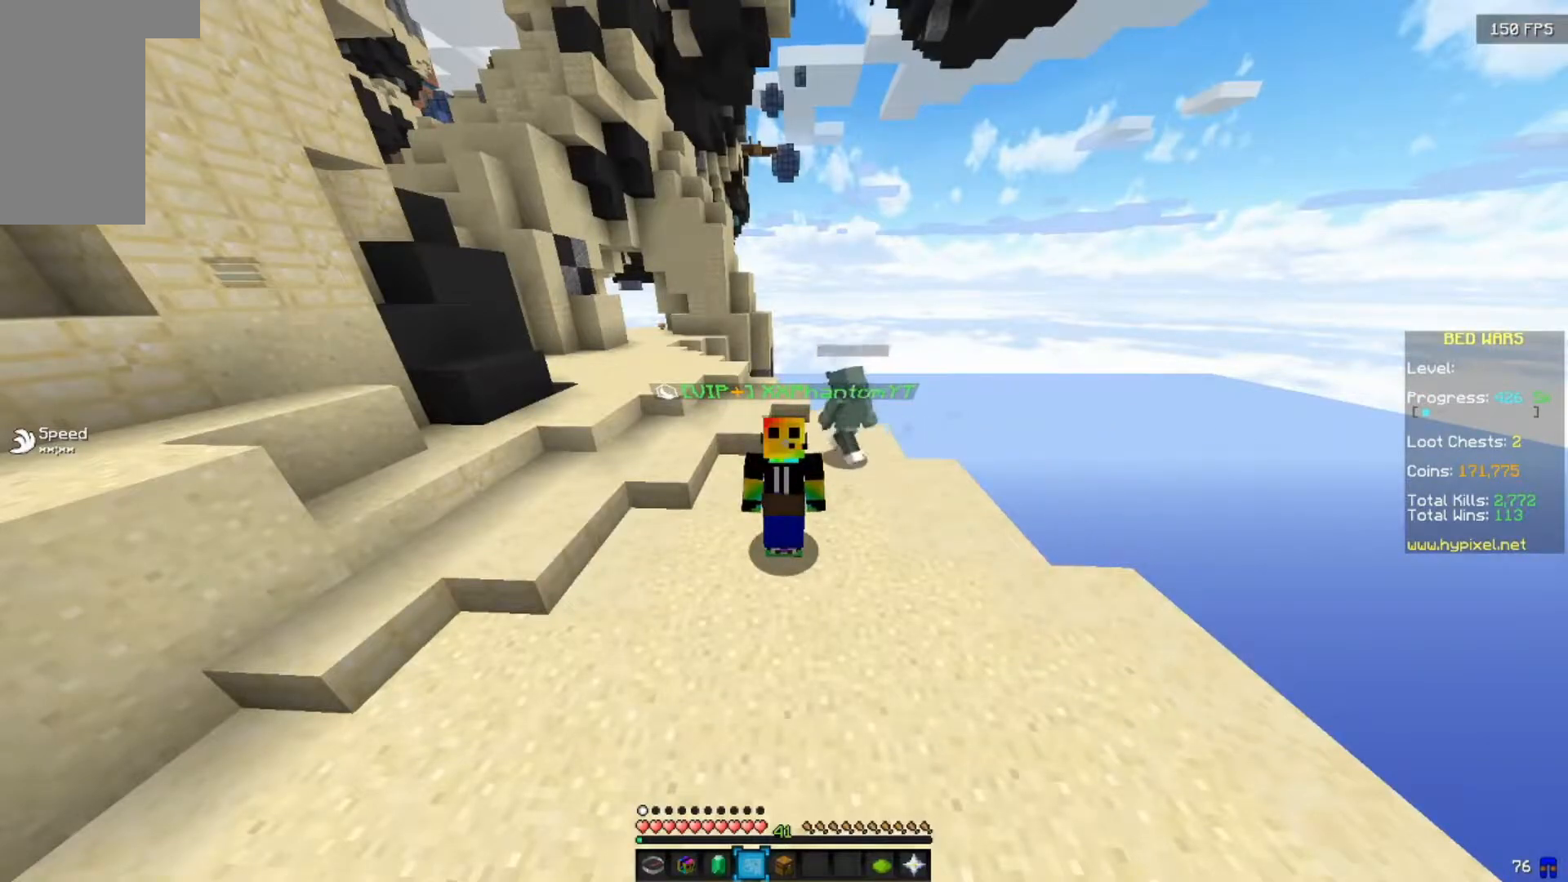
{"keys": [], "mouse": [], "events": []}
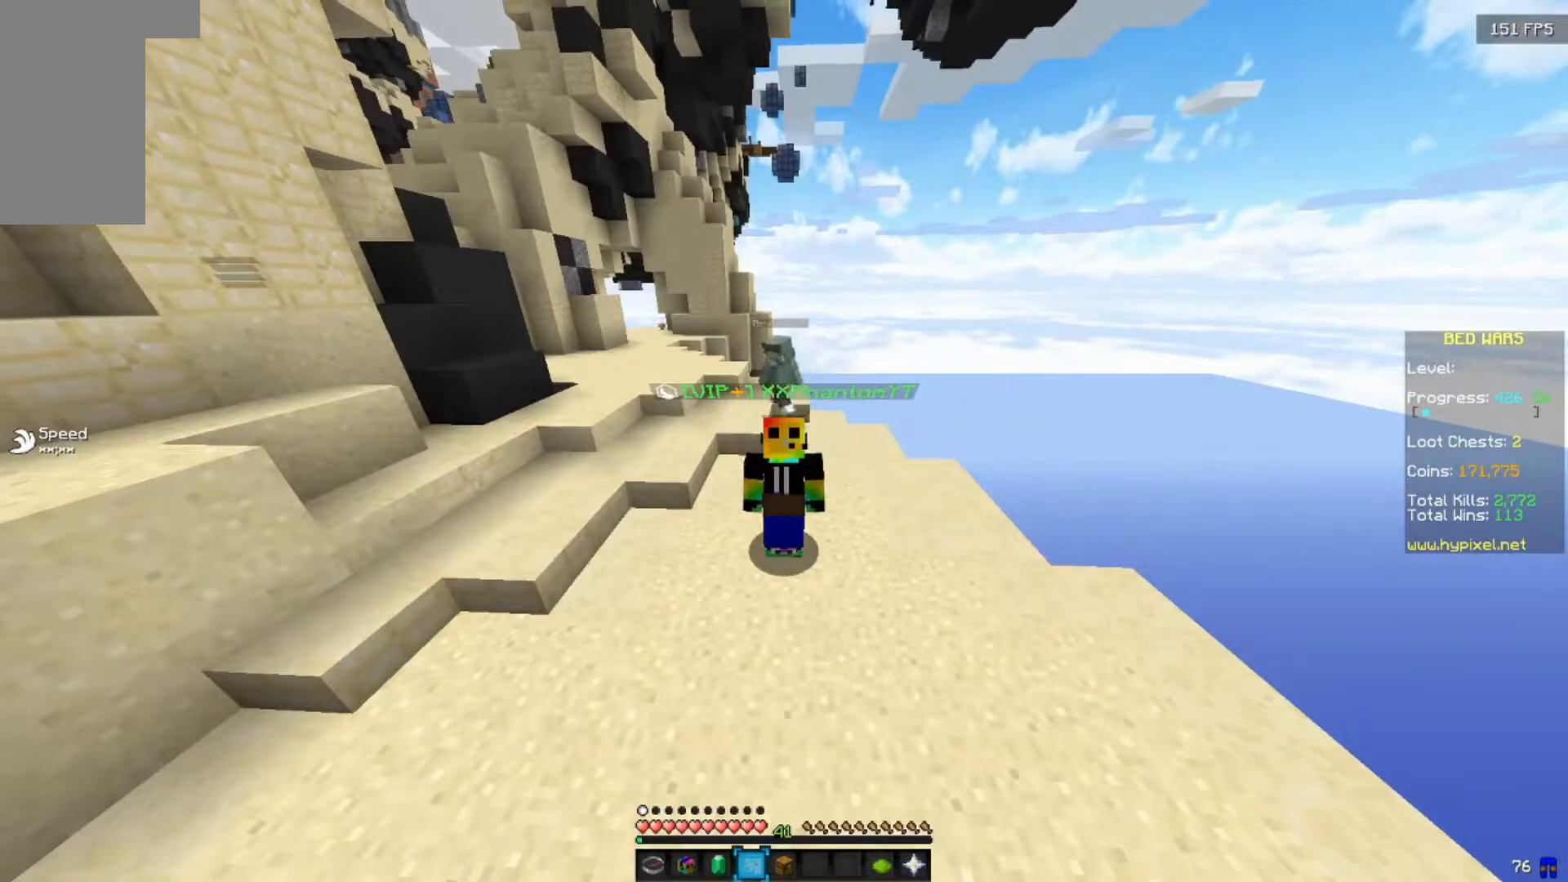
{"keys": [], "mouse": [], "events": []}
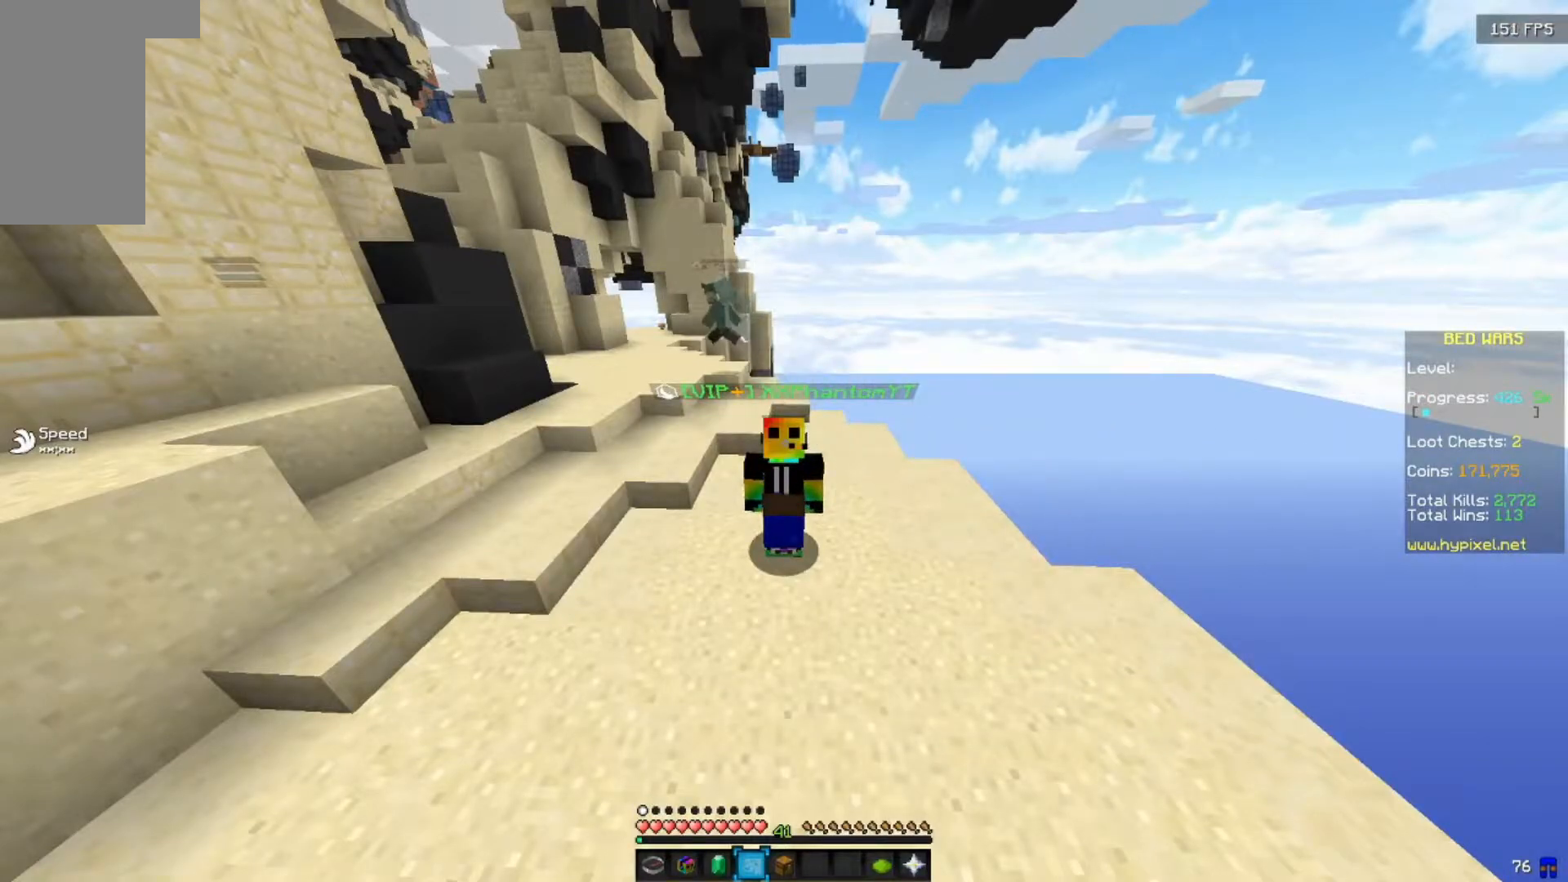
{"keys": ["s"], "mouse": [], "events": [[483, "s", "down"]]}
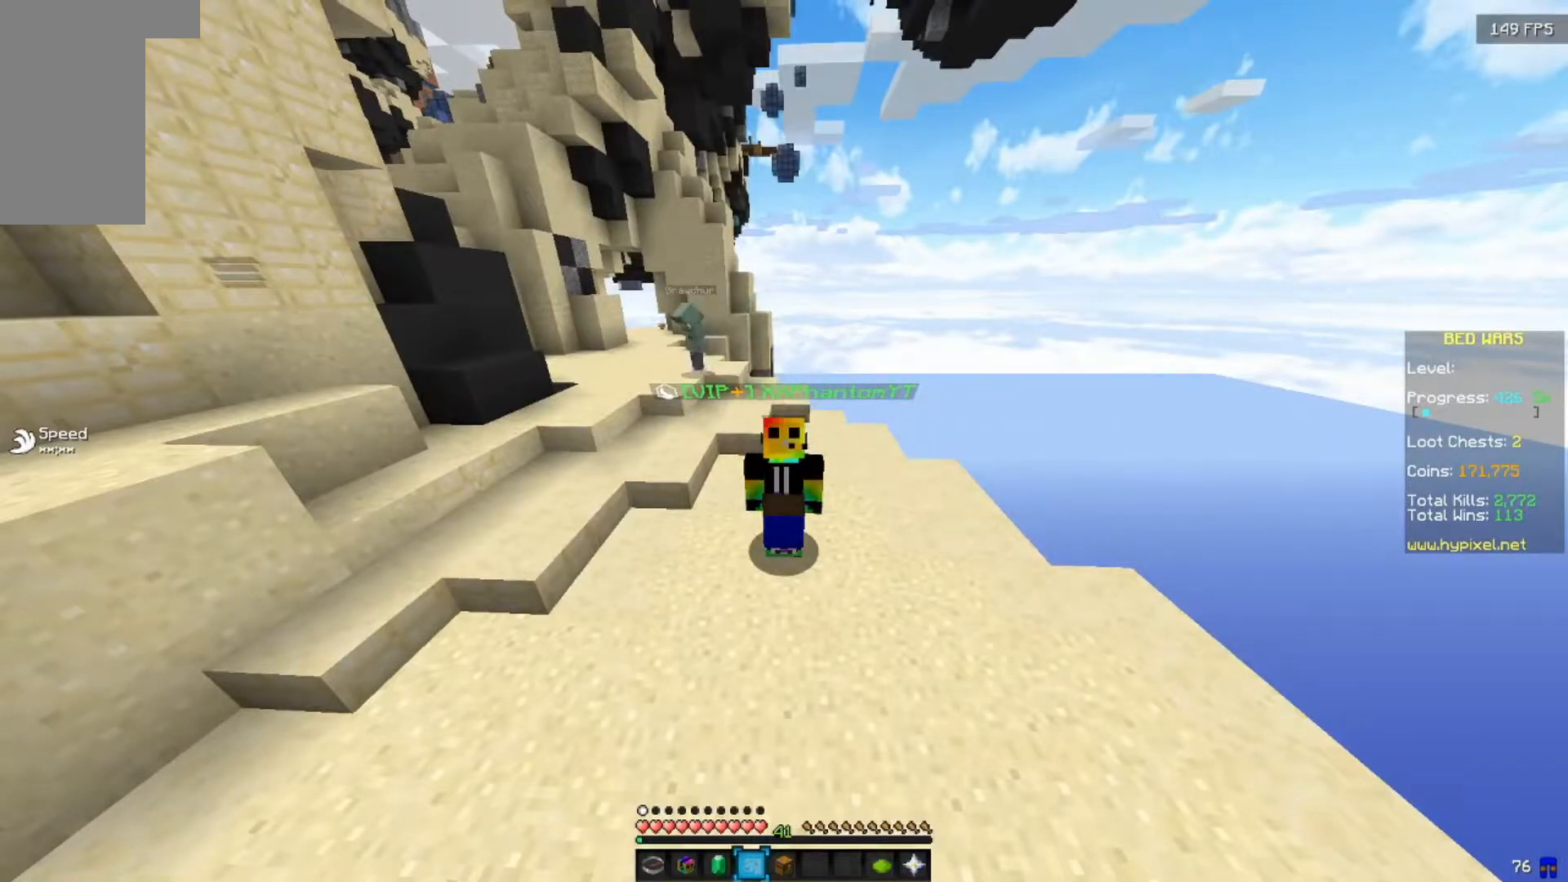
{"keys": ["w"], "mouse": [], "events": [[250, "s", "up"], [467, "w", "down"]]}
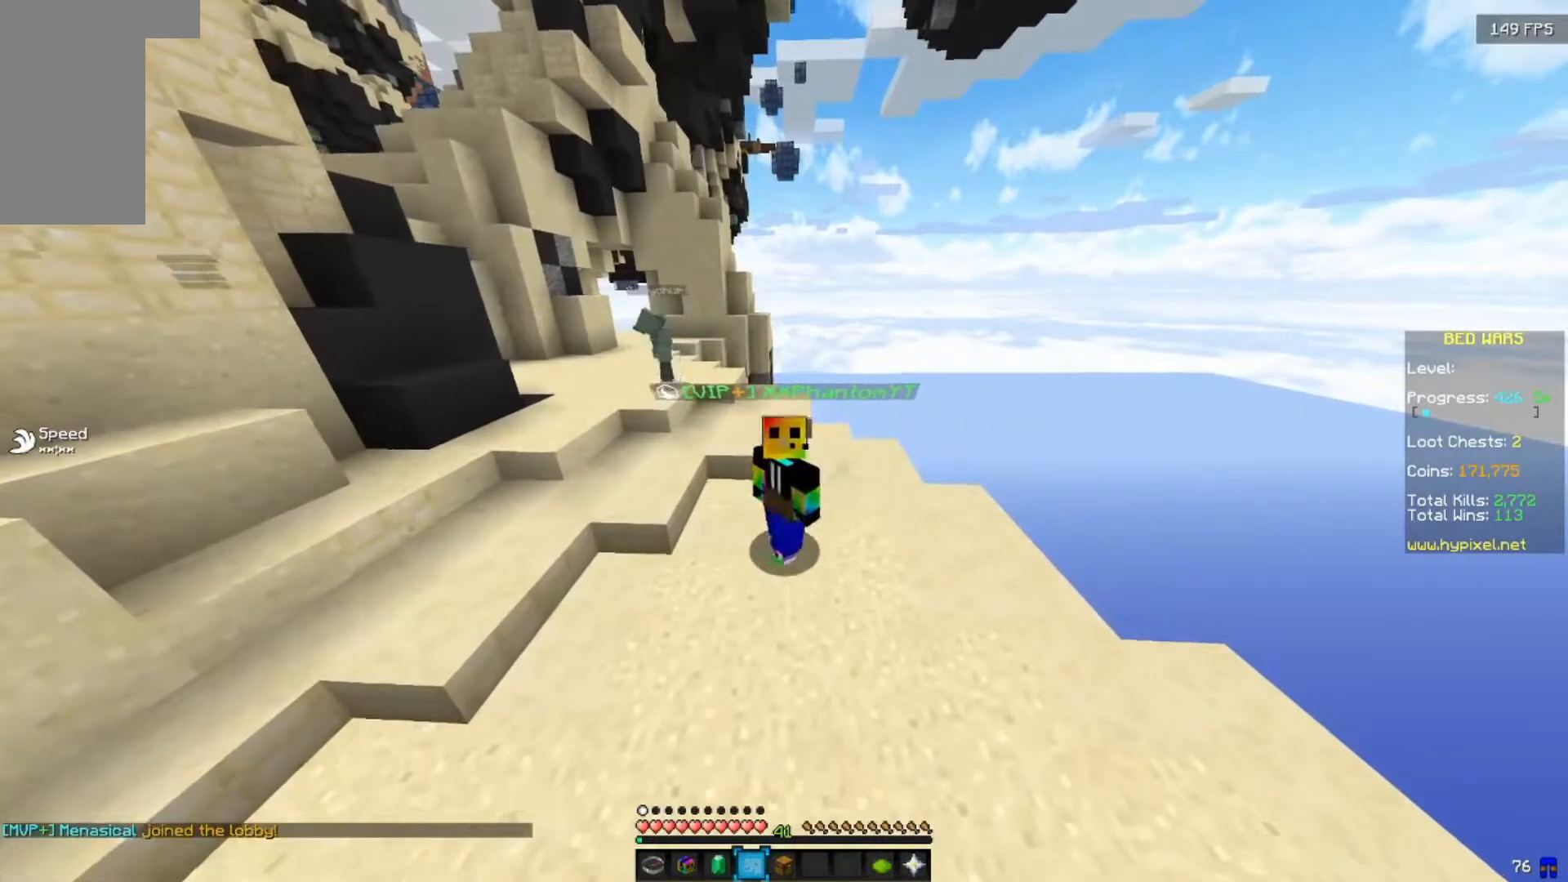
{"keys": [], "mouse": [], "events": [[83, "w", "up"]]}
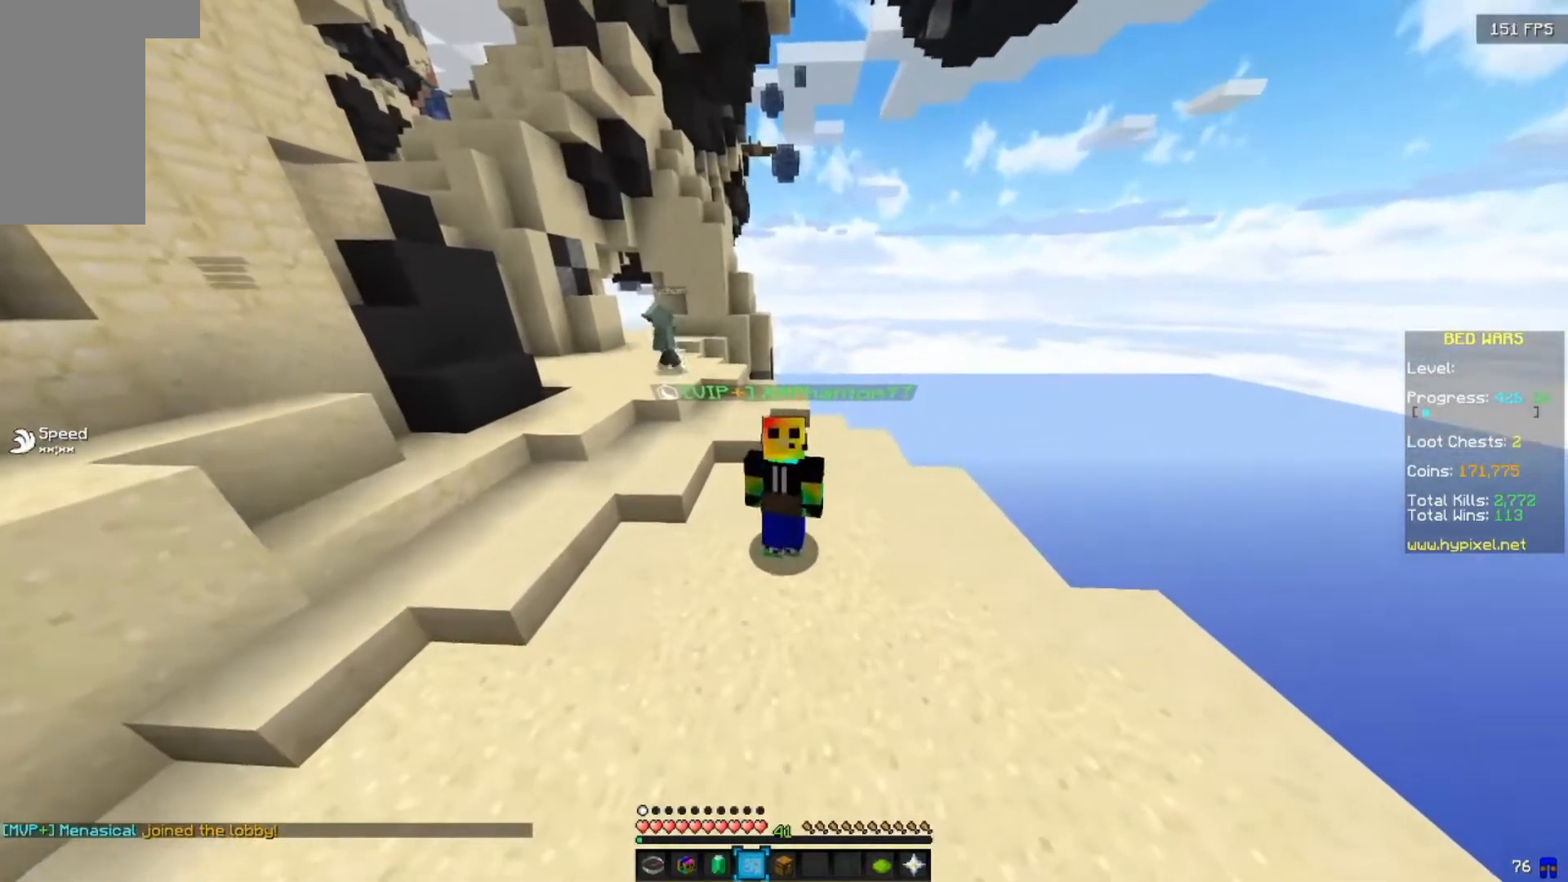
{"keys": [], "mouse": [], "events": []}
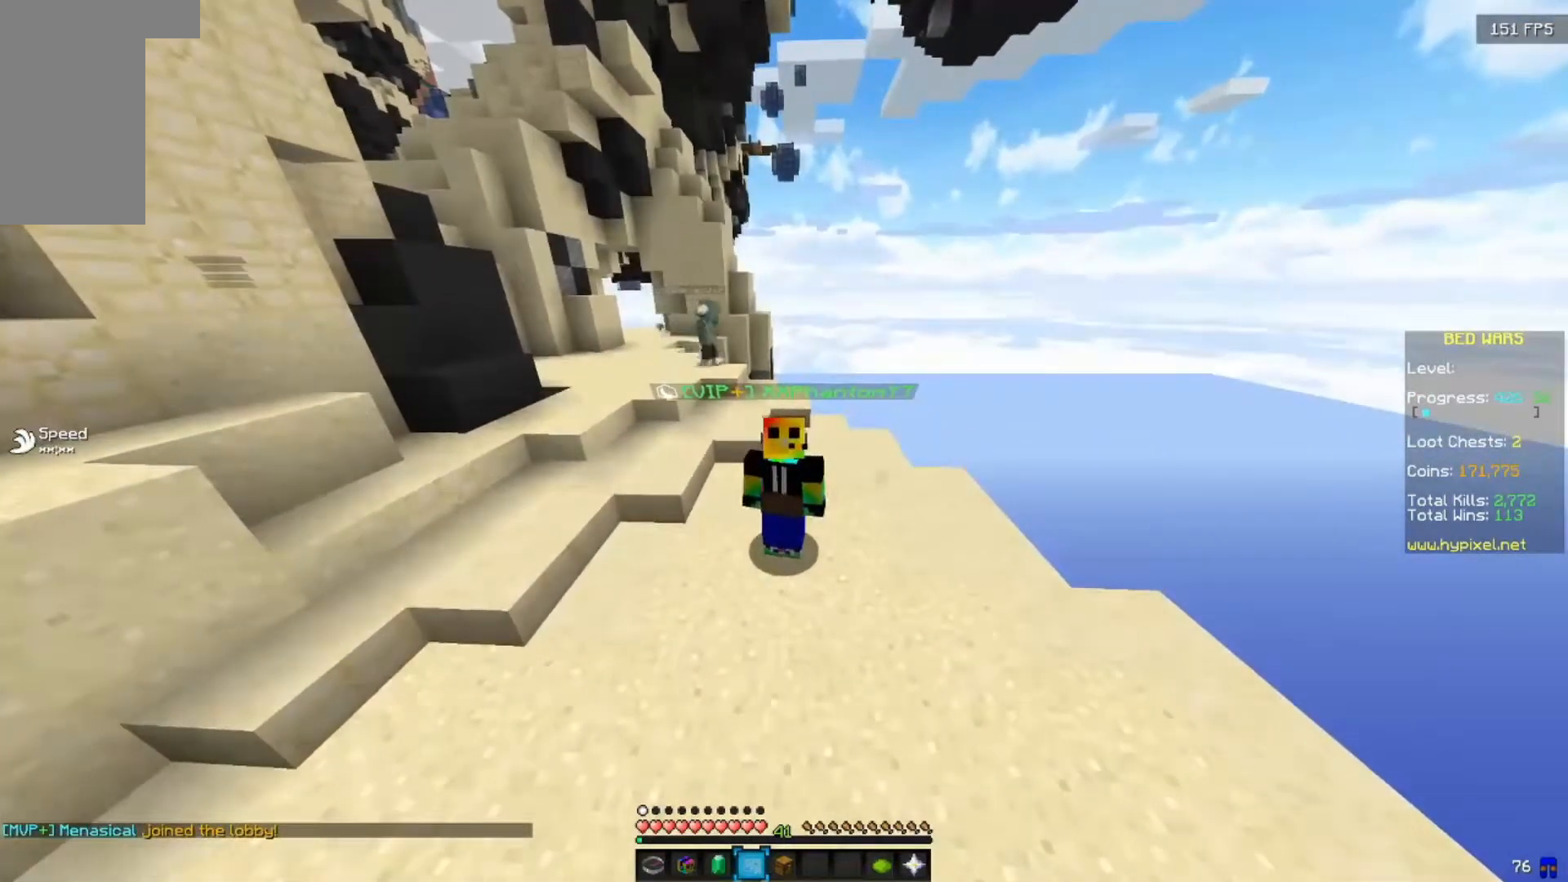
{"keys": [], "mouse": [], "events": []}
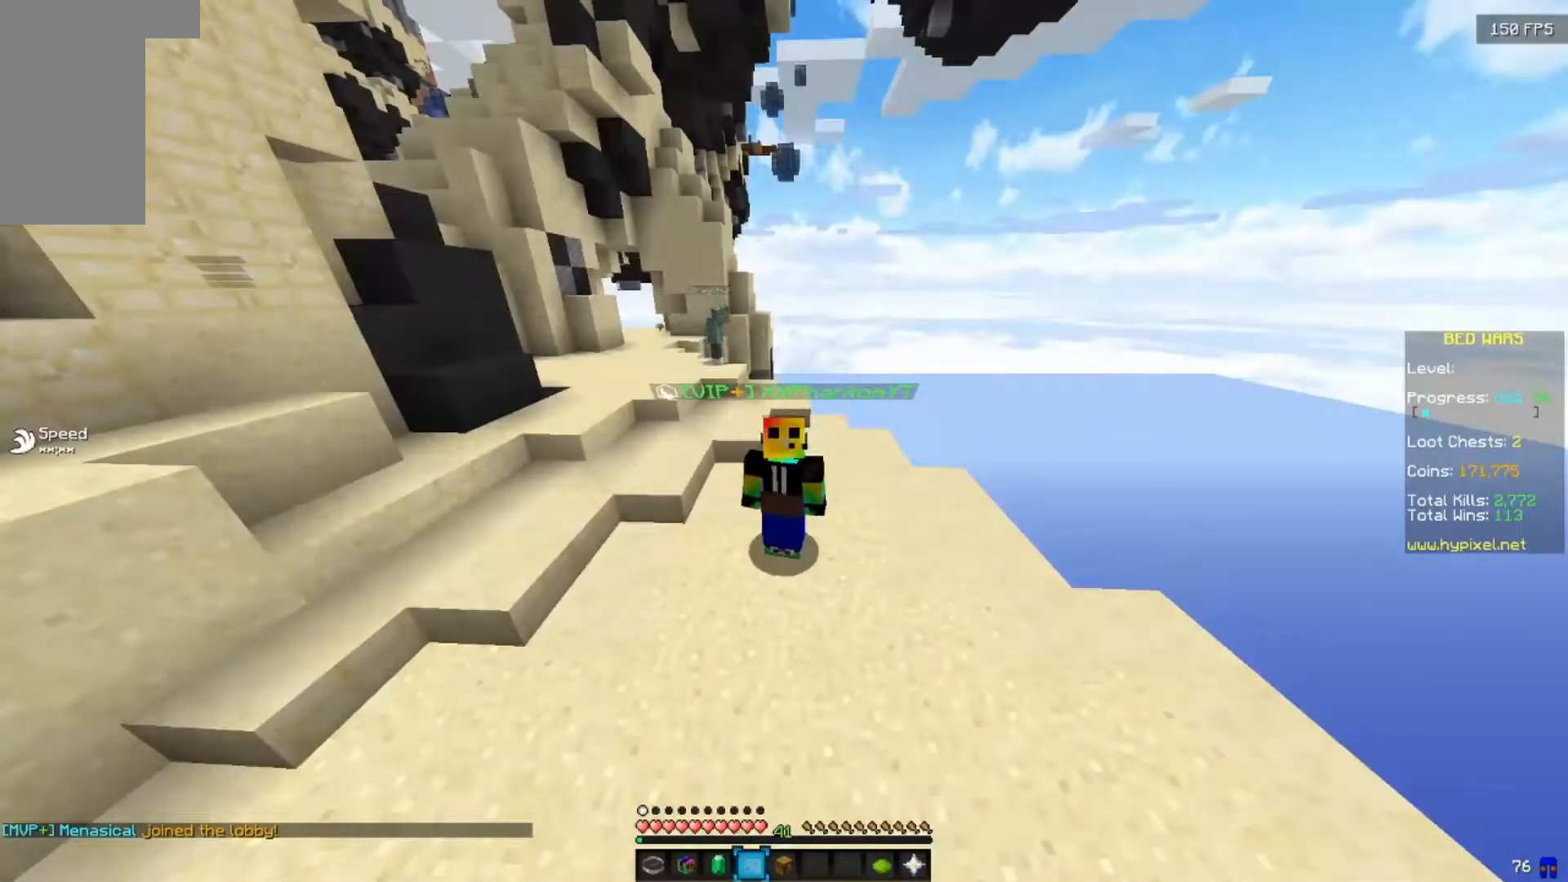
{"keys": [], "mouse": [], "events": []}